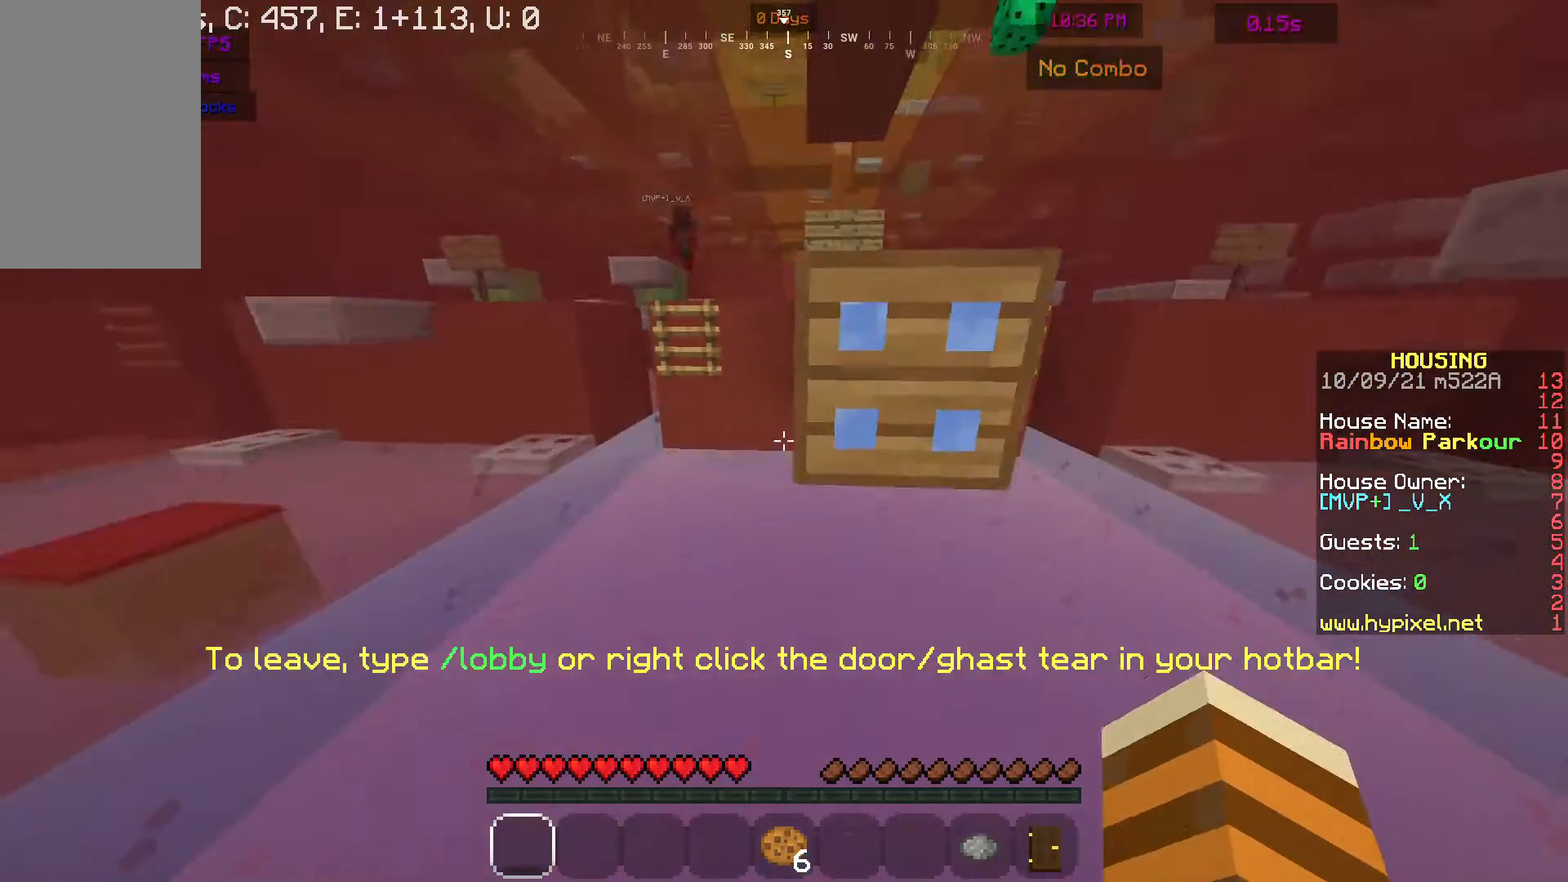
Gameplay with keyboard and mouse; each line is a JSON object with the keys and mouse buttons held at the frame after it. "events" lists presses ("down") and releases ("up") of "a", "d", "s", "w", "mouse_left" and "mouse_right" between this image and that frame as [ms after this image, input, new state], when the widget could be followed in between. "mouse_left", "mouse_right" = the "left", "right" buttons of the "mouse" list. No other keys are recorded. Fast repeated clicks can show as one long hold. Mouse movement is not recorded.
{"keys": ["w"], "mouse": [], "events": []}
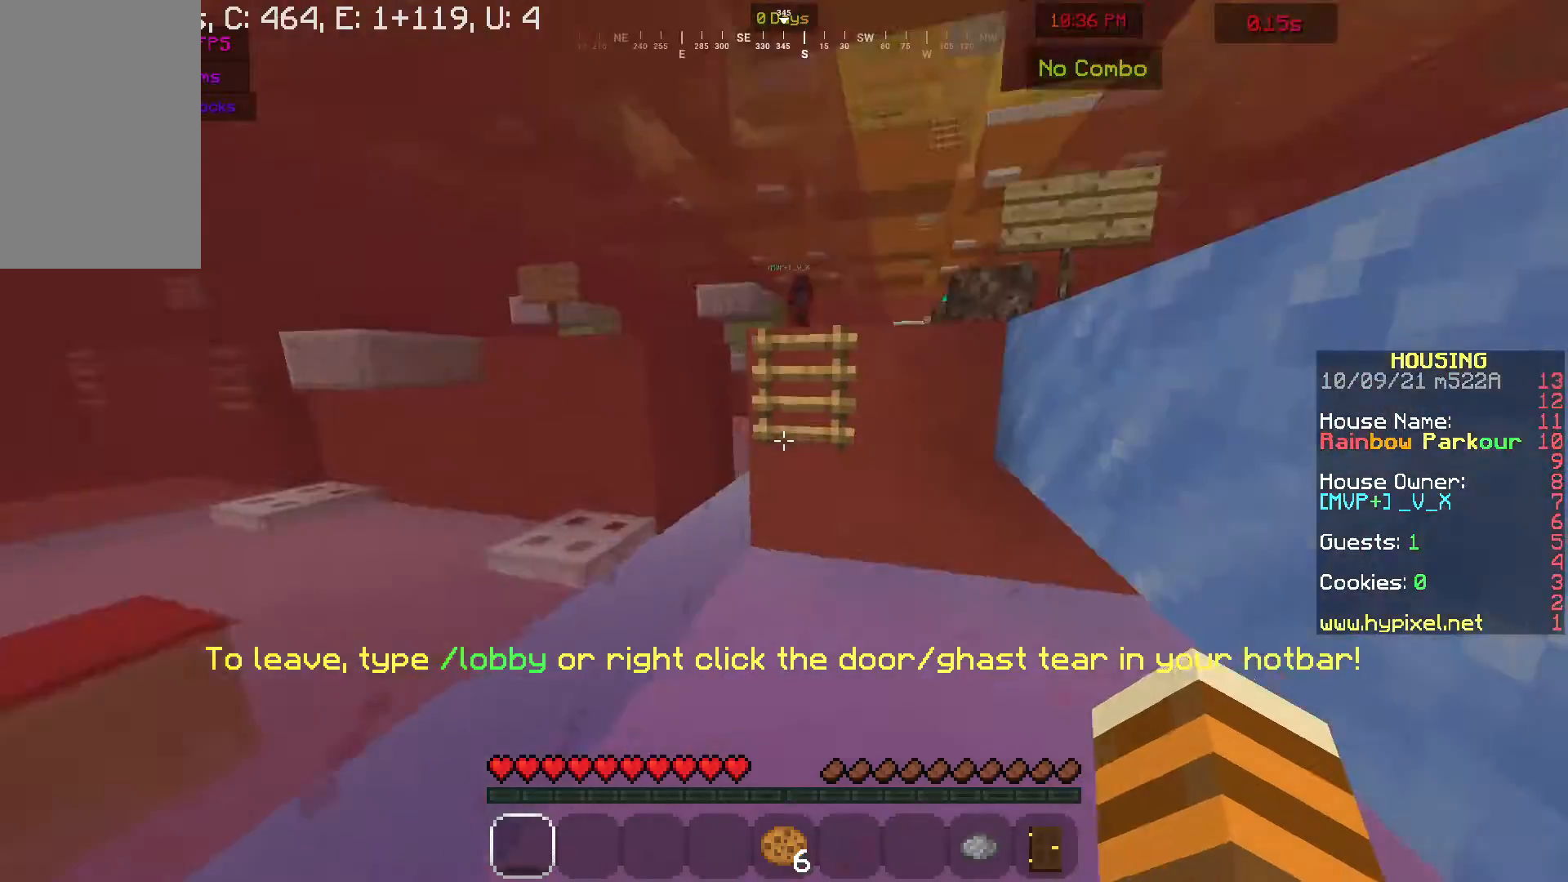
{"keys": ["d"], "mouse": []}
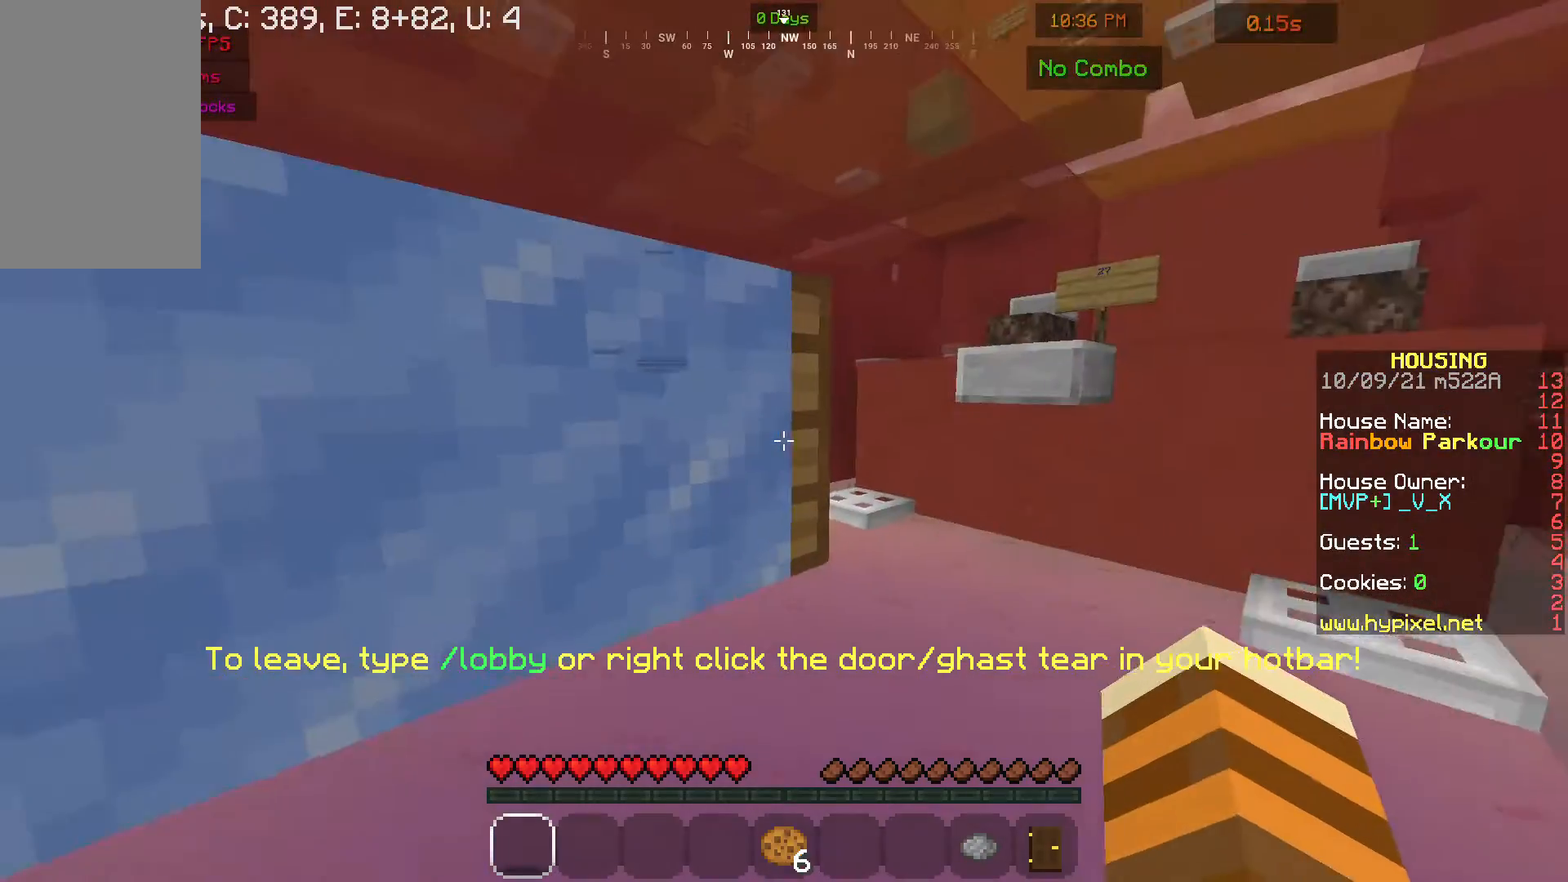
{"keys": [], "mouse": ["right"], "events": [[133, "d", "up"], [200, "mouse_right", "down"], [400, "mouse_right", "up"], [467, "mouse_right", "down"]]}
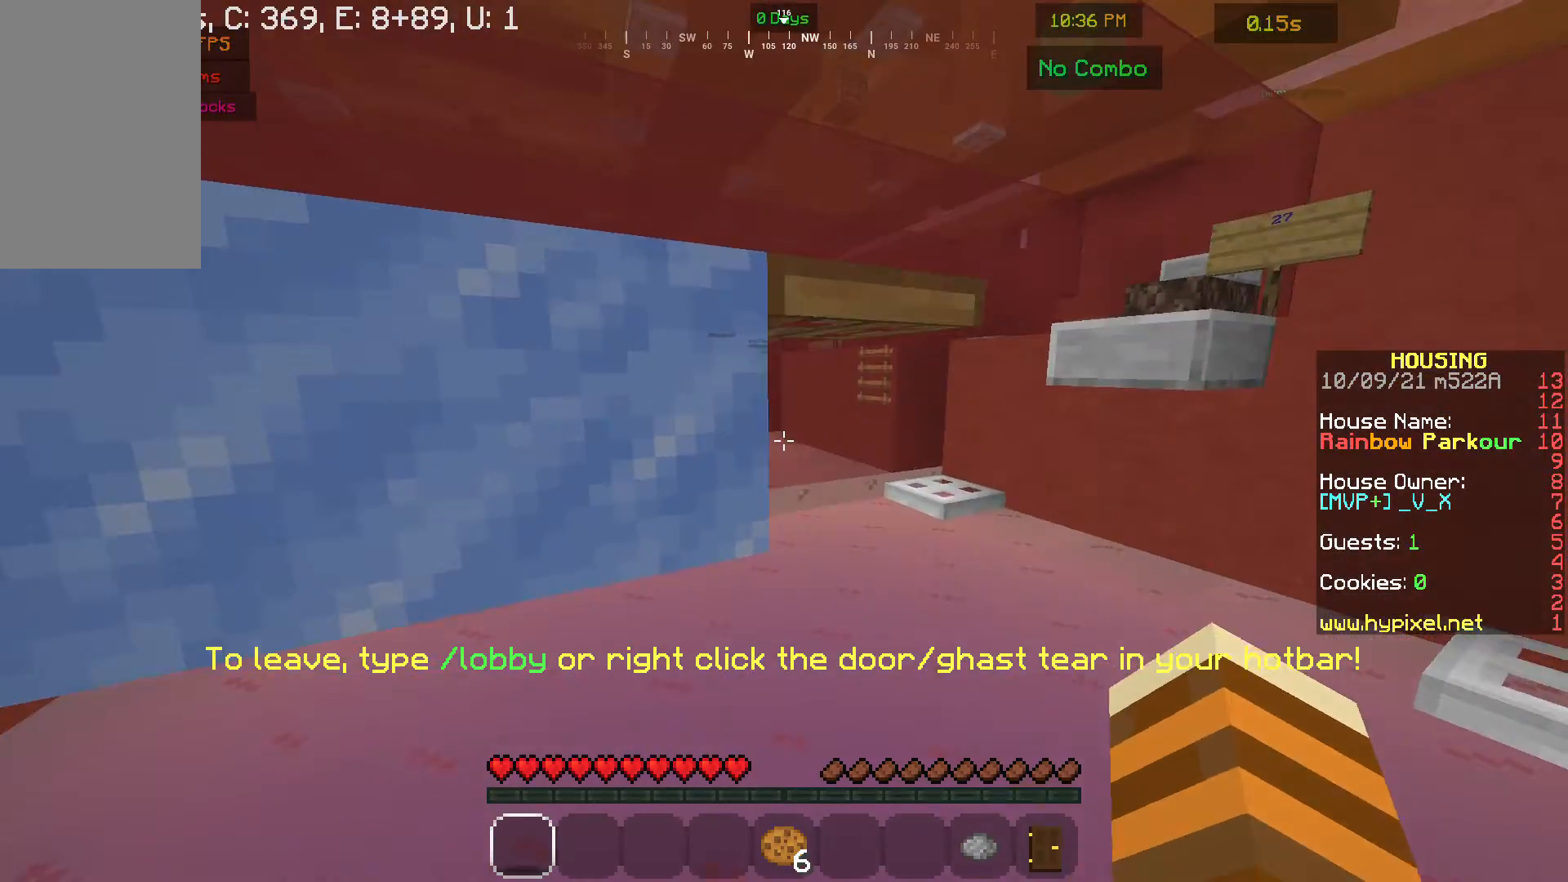
{"keys": ["w"], "mouse": [], "events": [[167, "mouse_right", "up"], [433, "w", "down"]]}
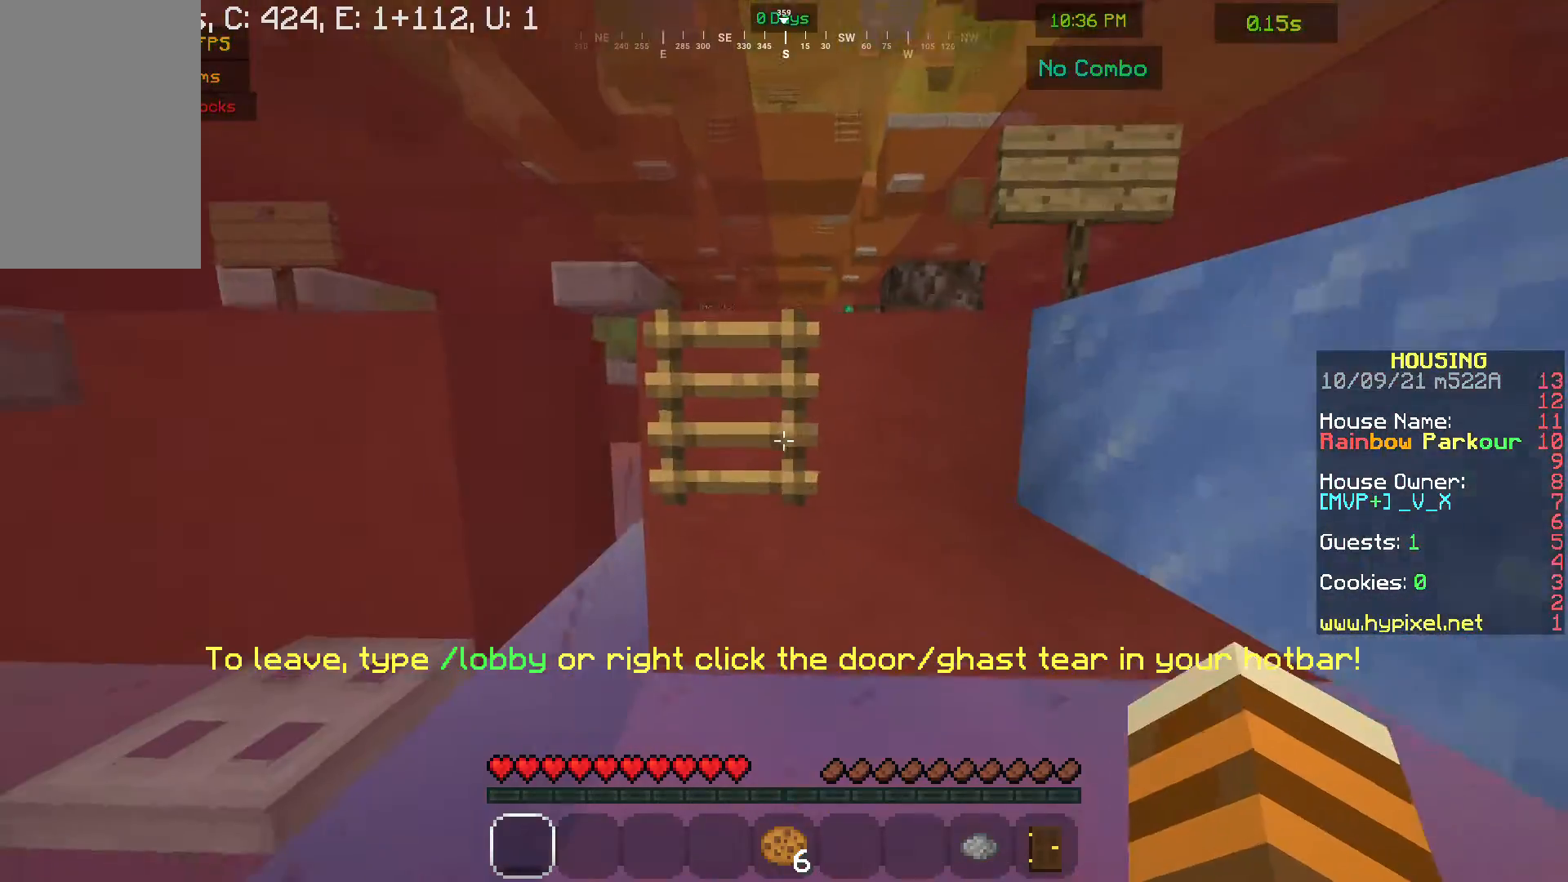
{"keys": ["w"], "mouse": [], "events": []}
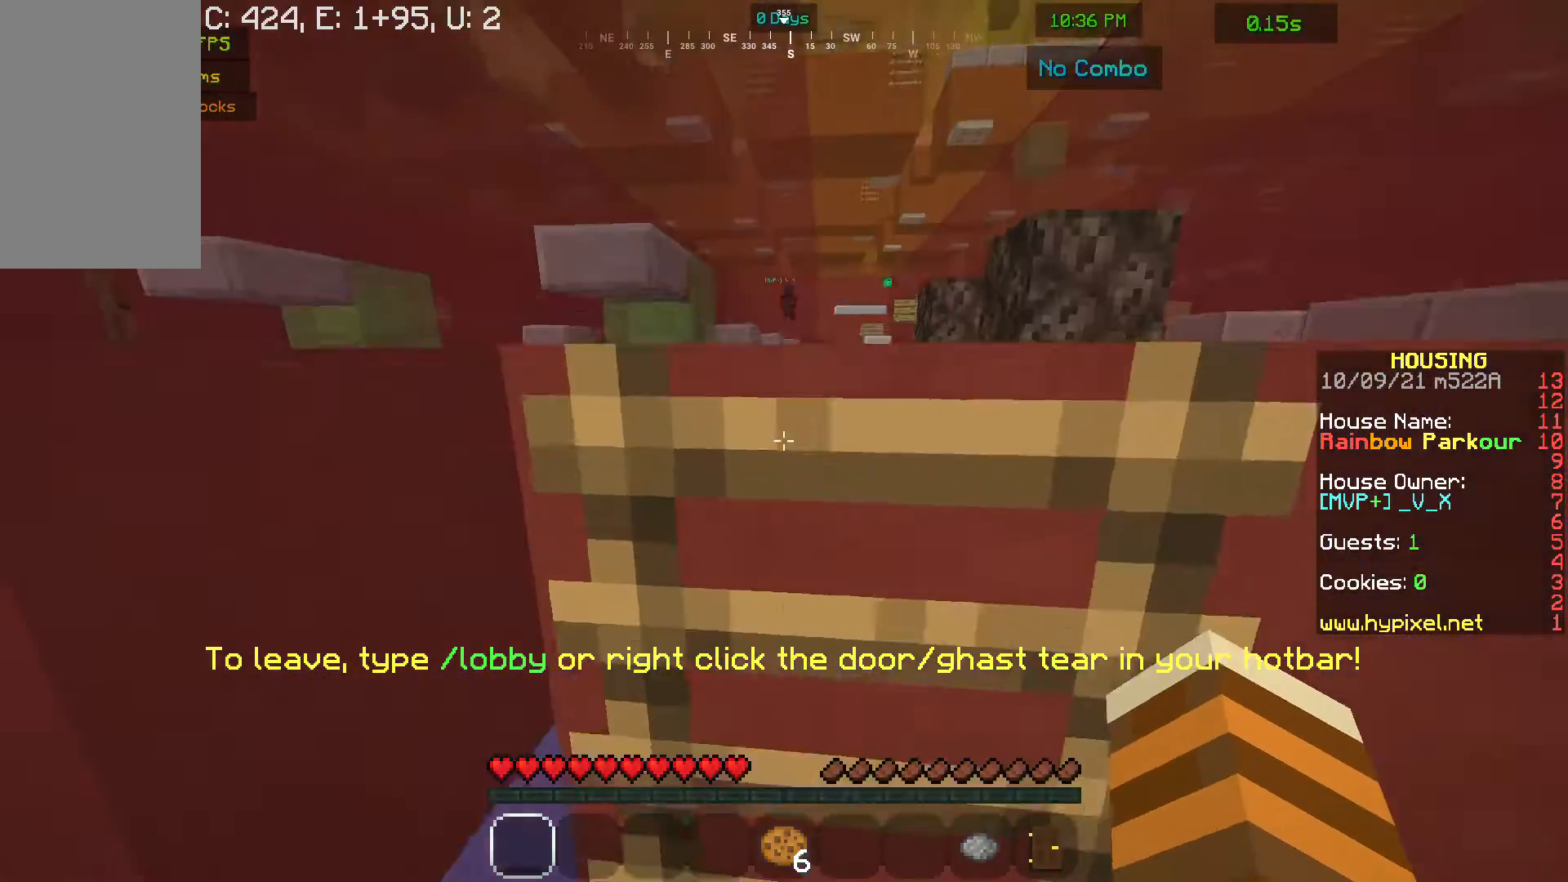
{"keys": ["w"], "mouse": [], "events": []}
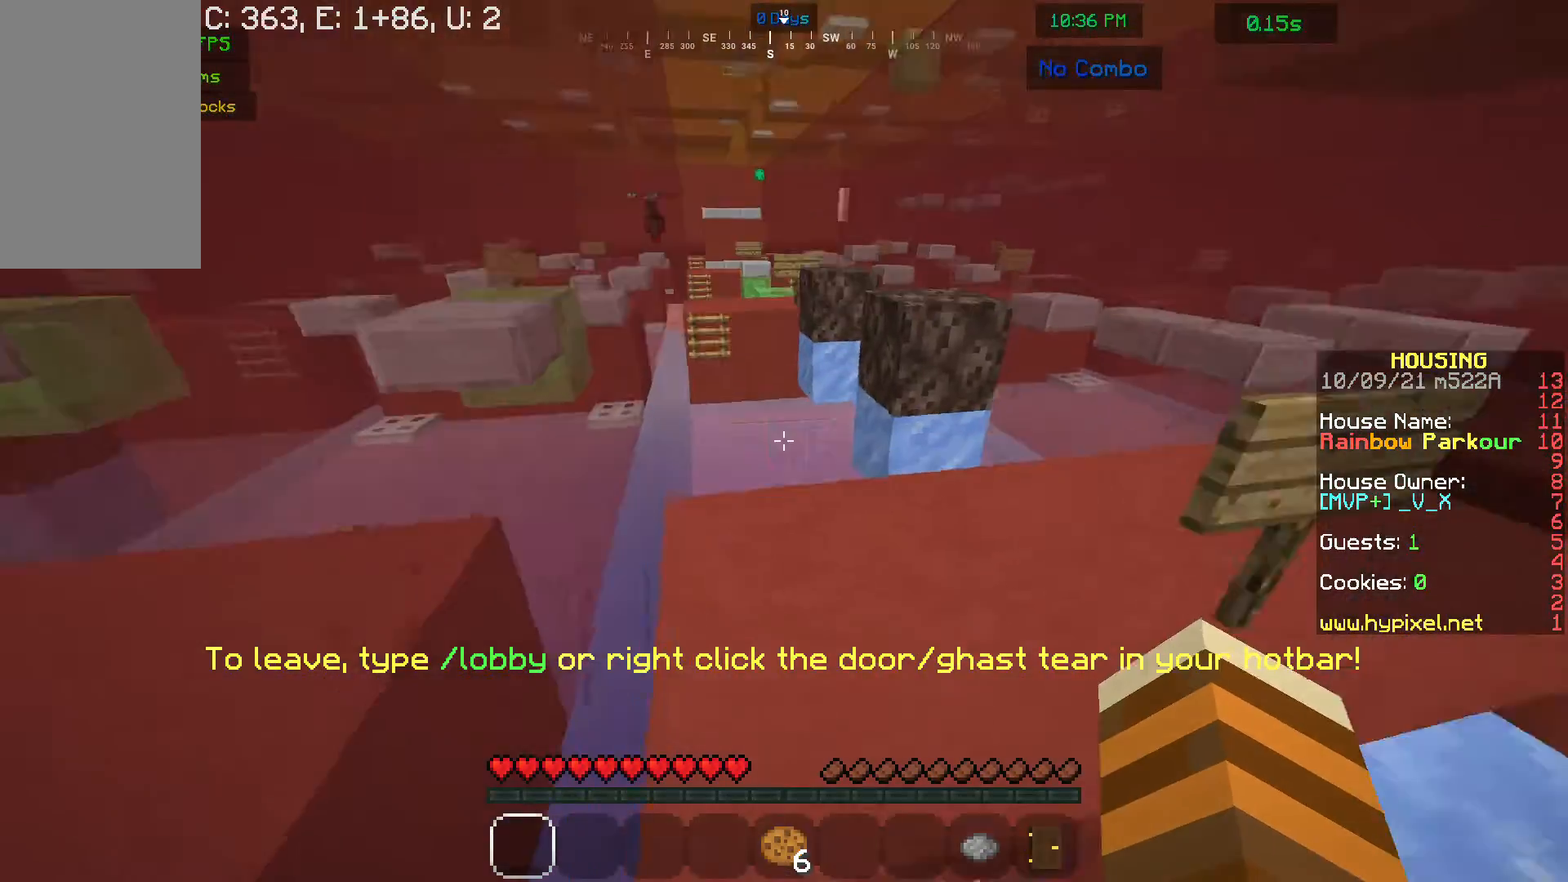
{"keys": ["a", "w"], "mouse": [], "events": [[133, "a", "down"]]}
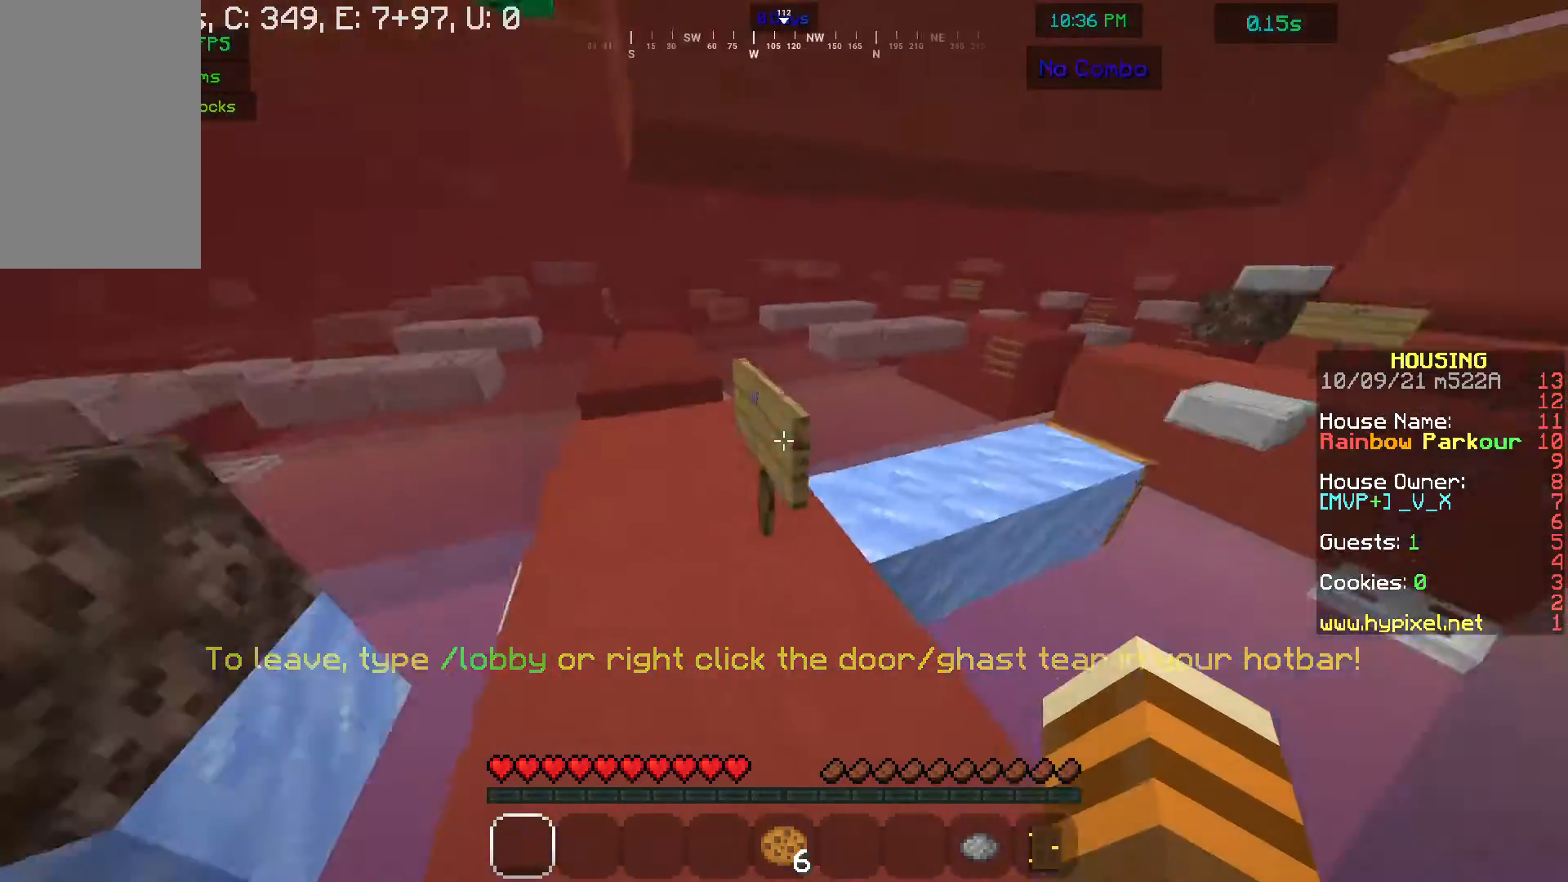
{"keys": ["w"], "mouse": ["right"], "events": [[167, "a", "up"], [300, "a", "down"], [467, "a", "up"], [500, "mouse_right", "down"]]}
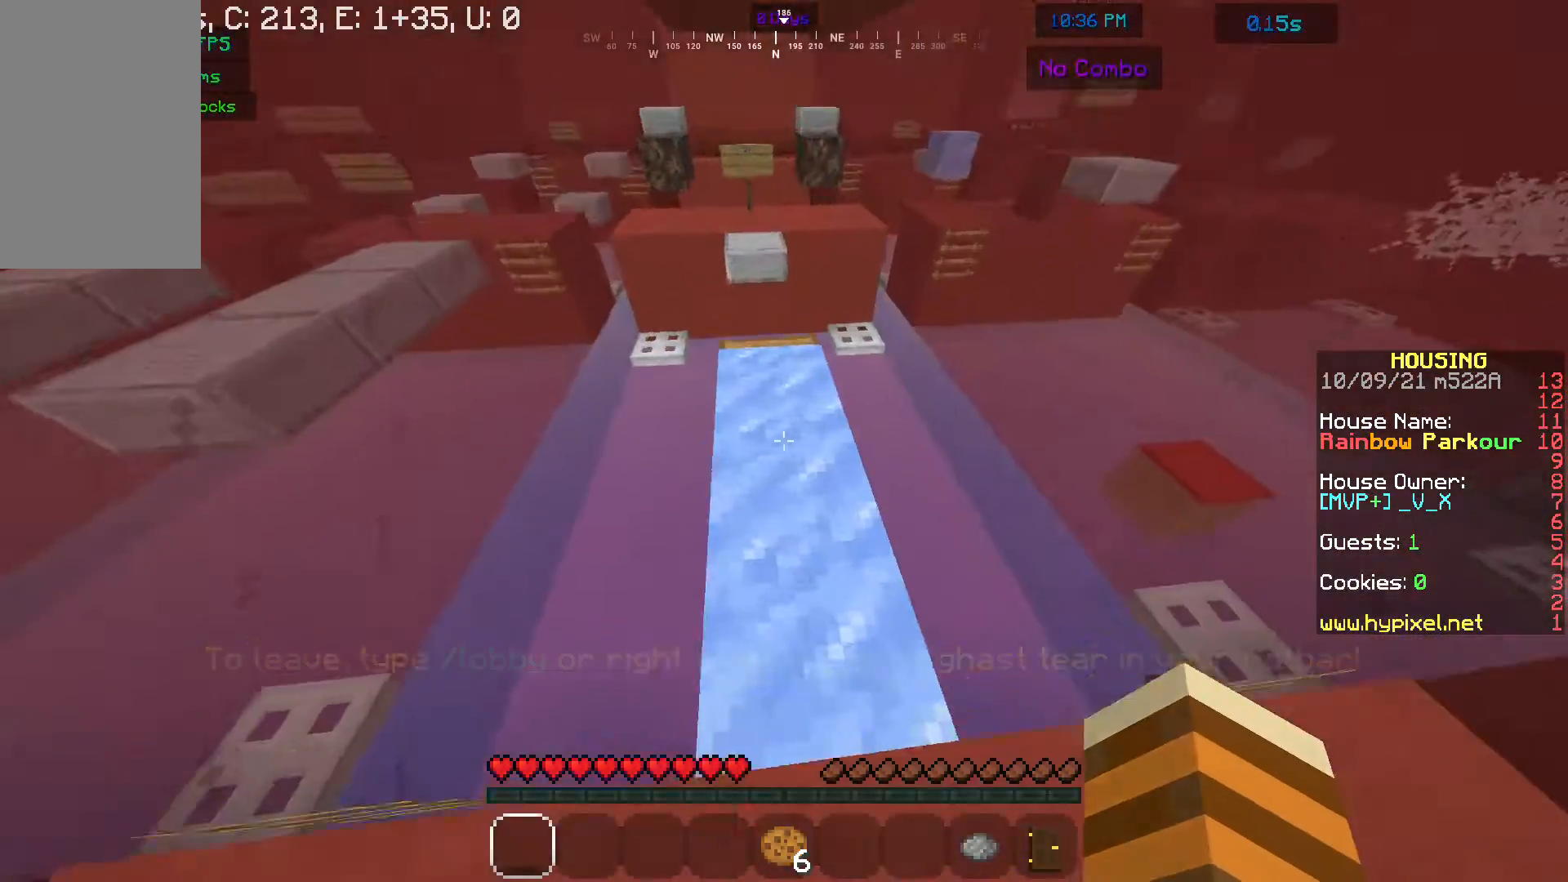
{"keys": ["w"], "mouse": [], "events": [[333, "mouse_right", "up"], [367, "mouse_right", "down"], [500, "mouse_right", "up"]]}
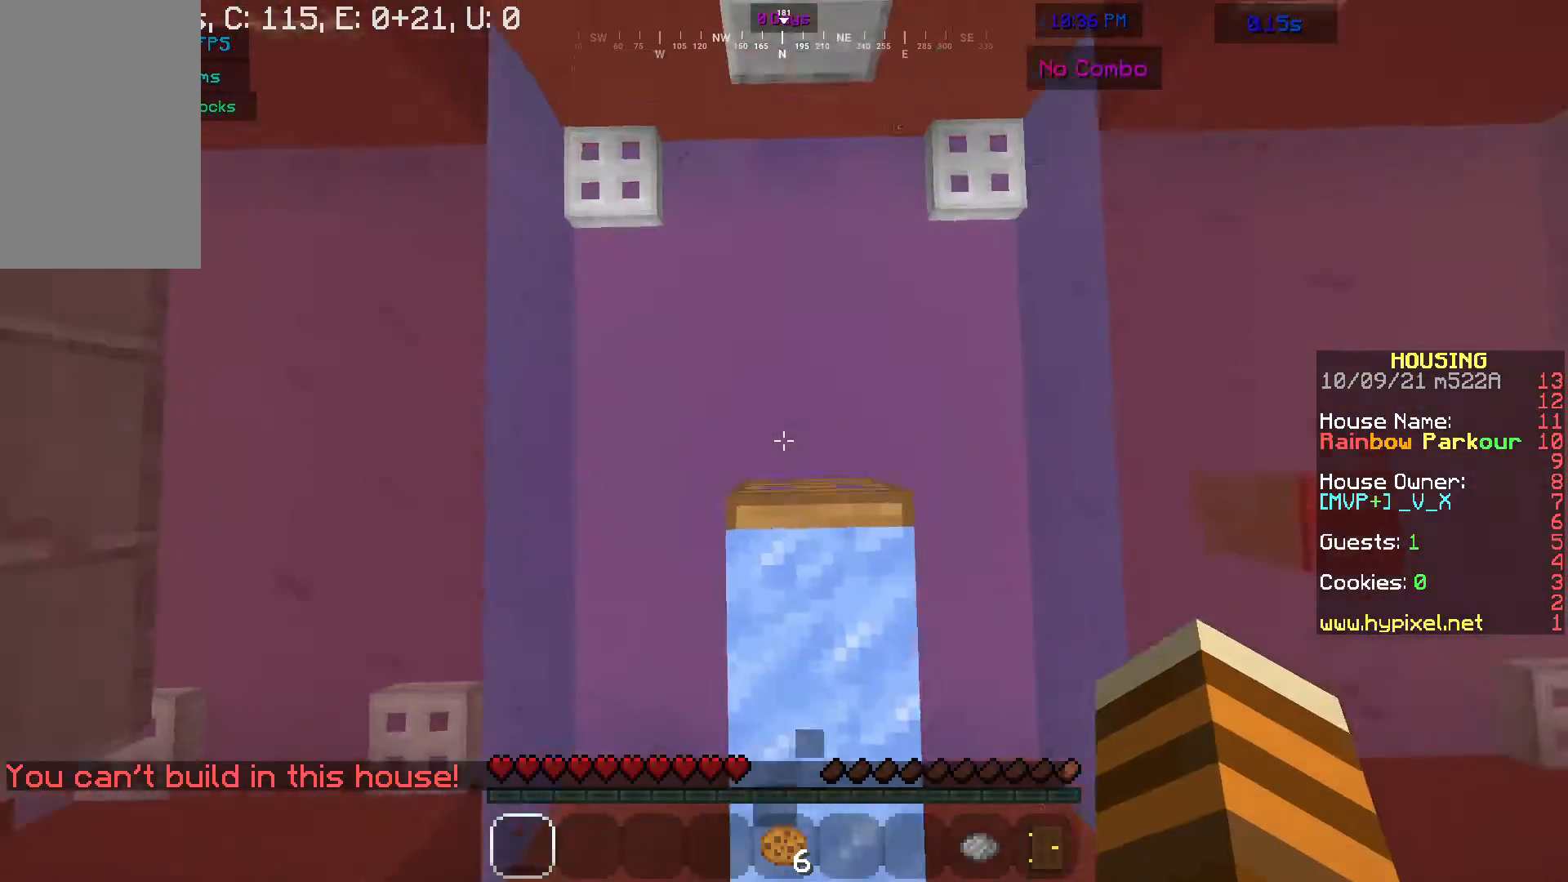
{"keys": ["w"], "mouse": [], "events": [[33, "mouse_right", "down"], [333, "mouse_right", "up"]]}
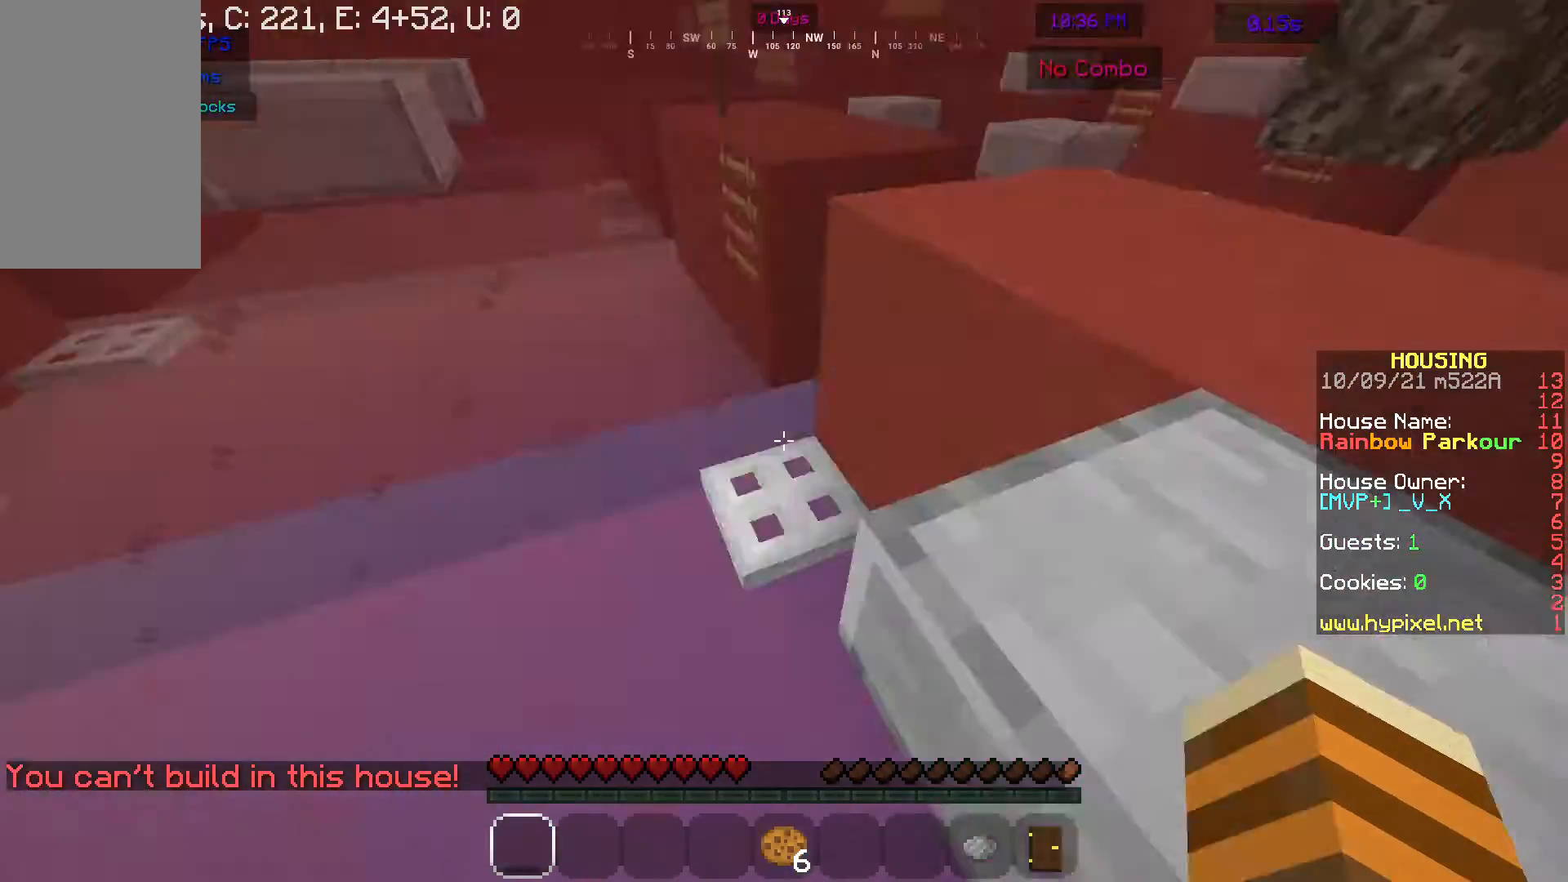
{"keys": ["w"], "mouse": [], "events": []}
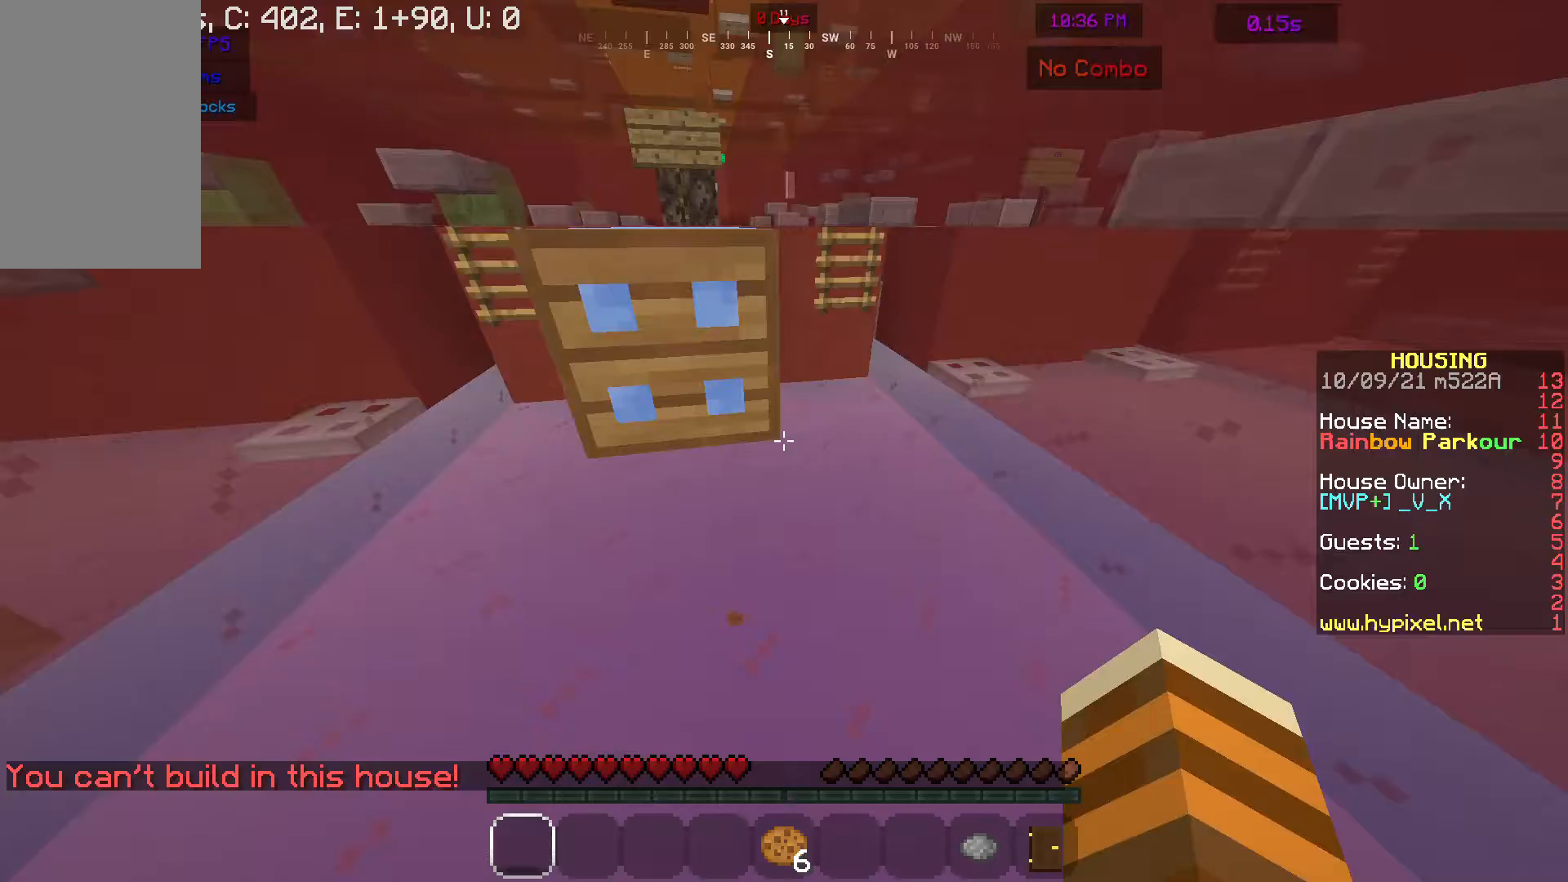
{"keys": ["a", "w"], "mouse": [], "events": [[200, "a", "down"]]}
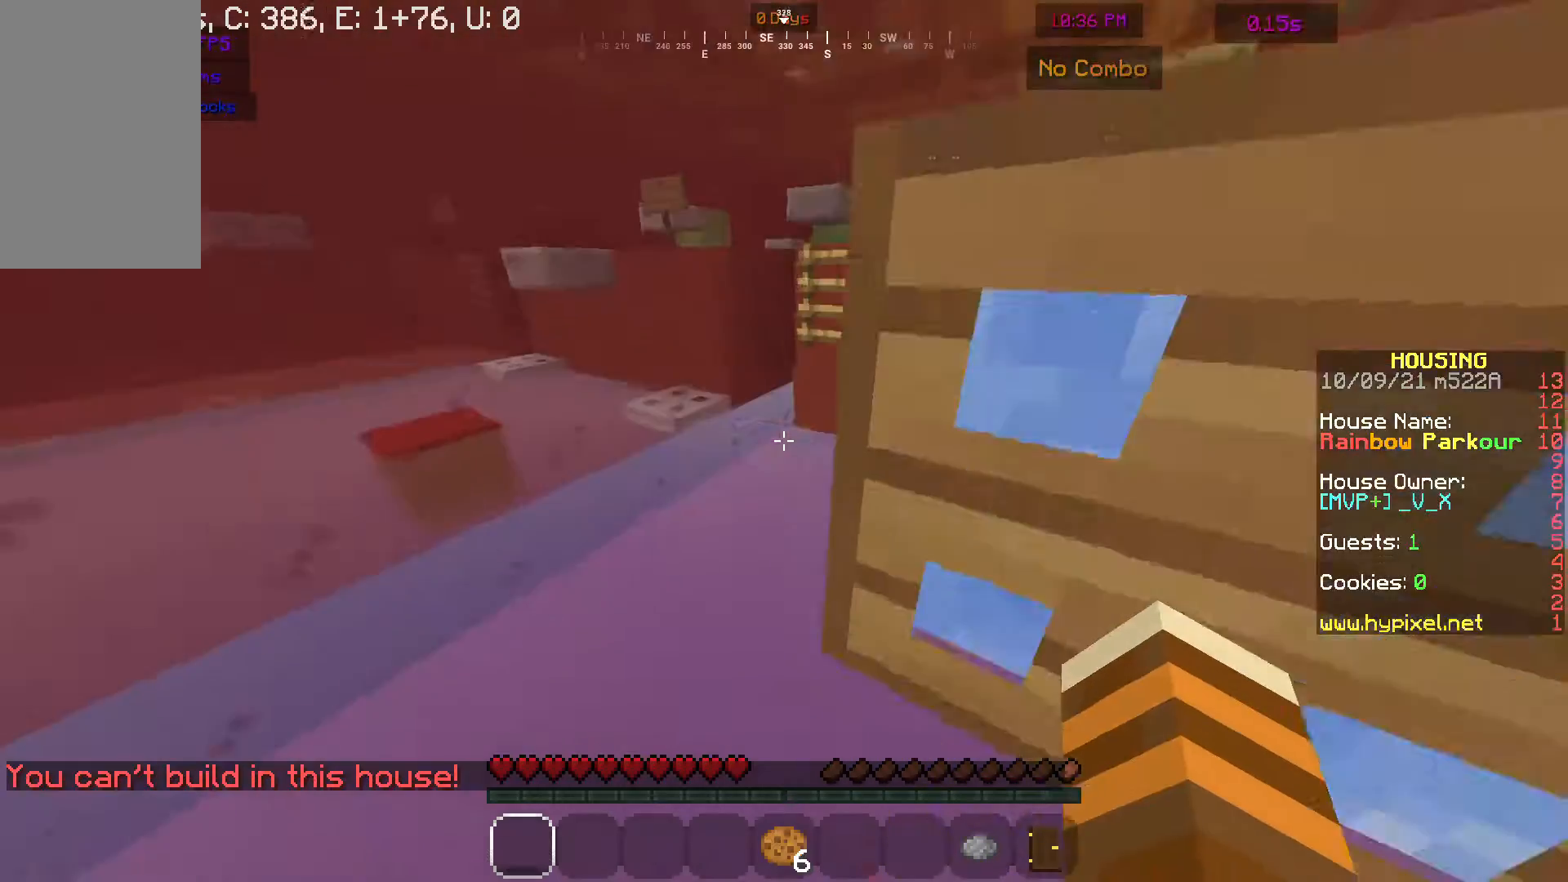
{"keys": ["a", "w"], "mouse": [], "events": [[100, "a", "up"], [467, "a", "down"]]}
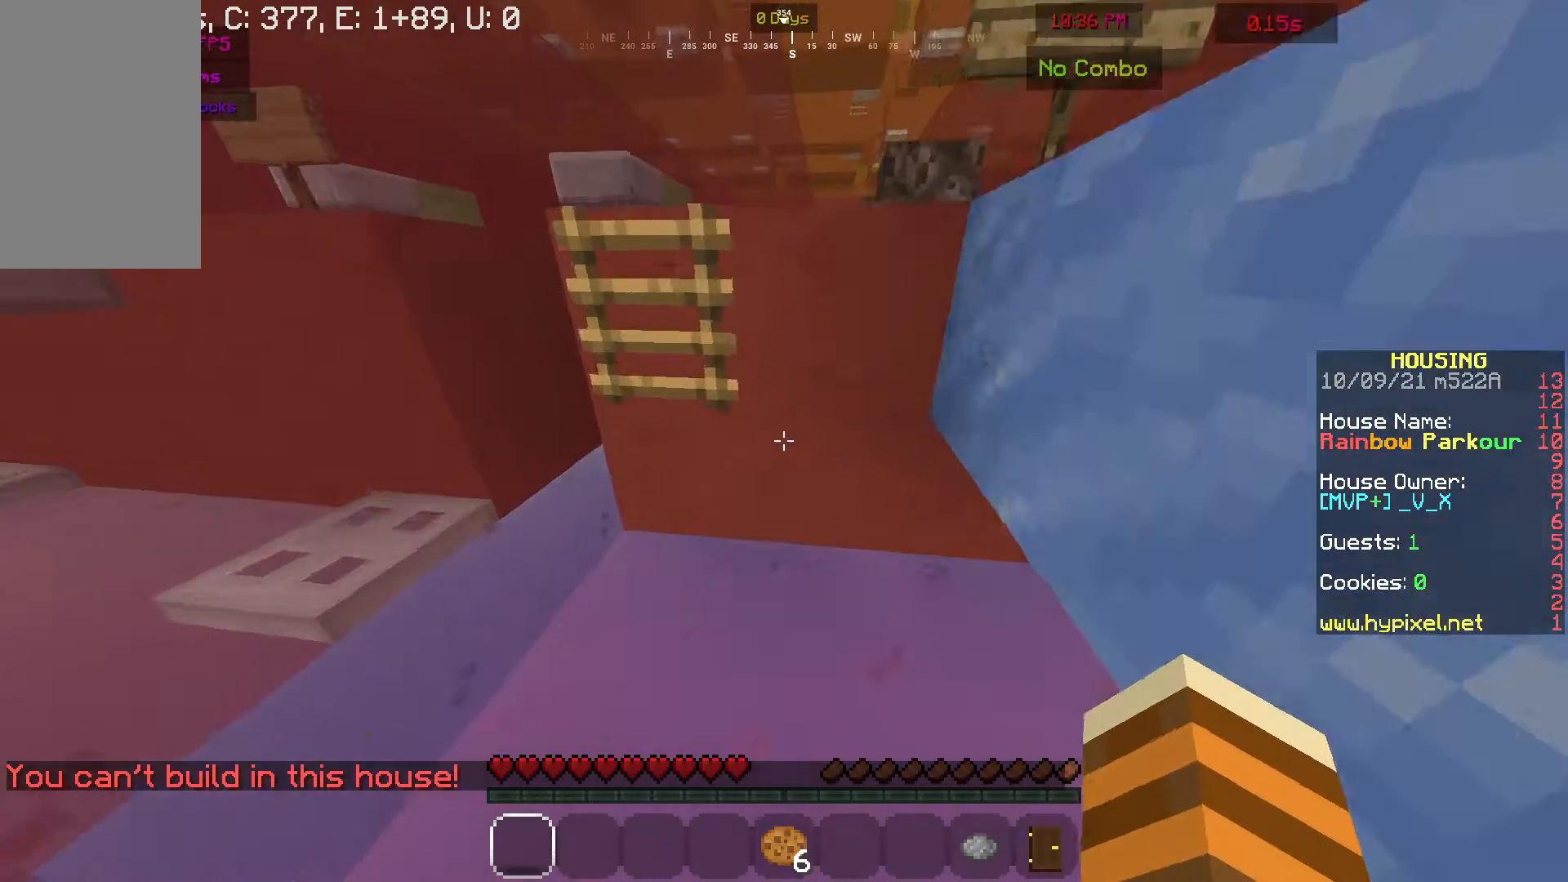
{"keys": ["w"], "mouse": [], "events": [[367, "a", "up"]]}
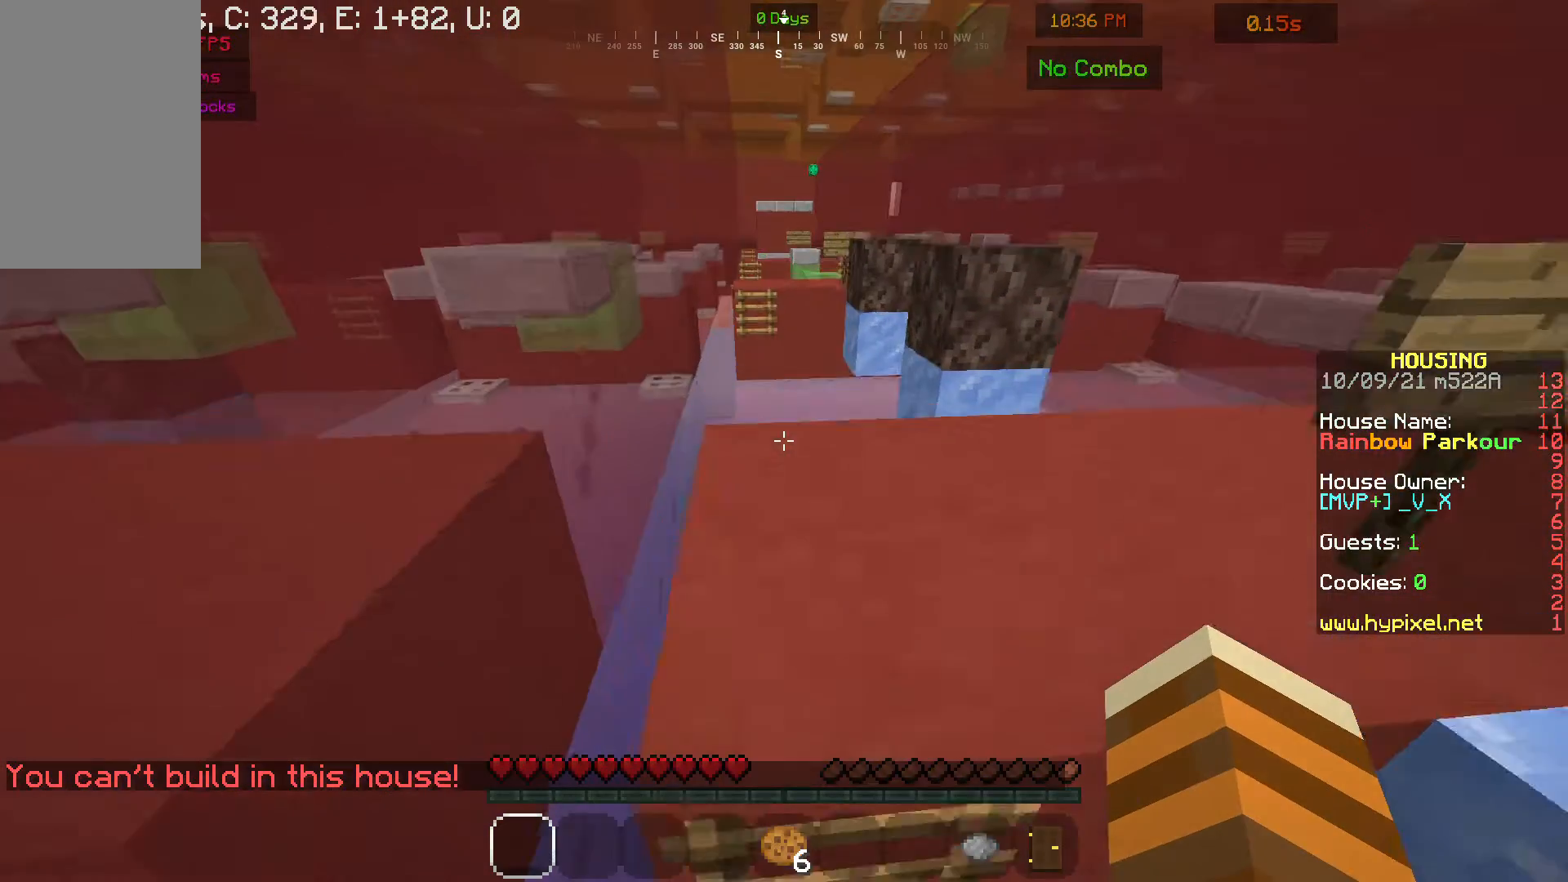
{"keys": [], "mouse": [], "events": [[300, "w", "up"]]}
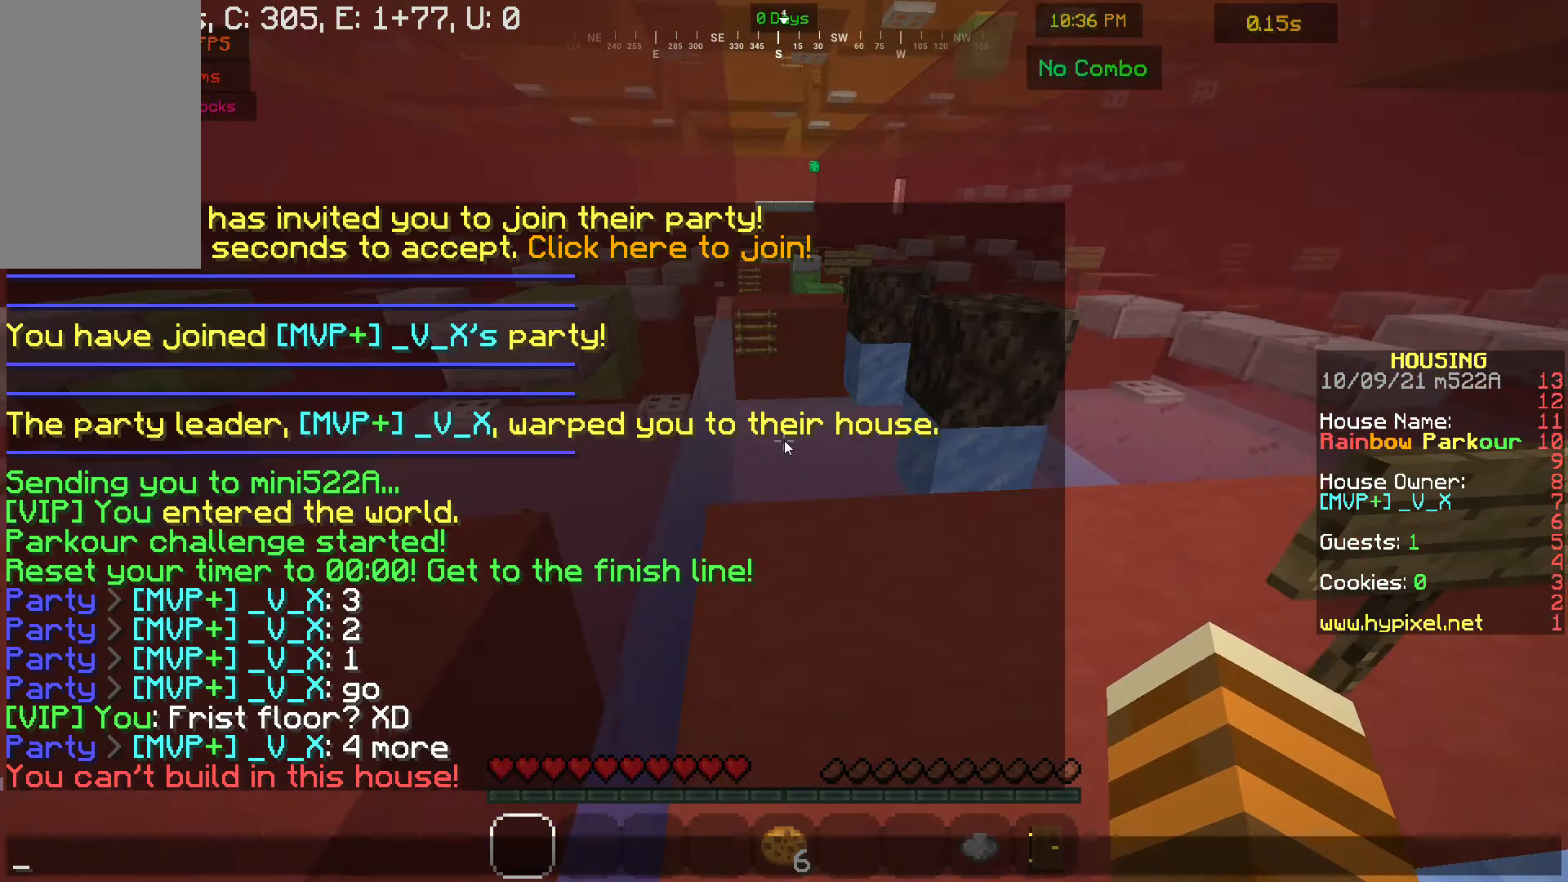
{"keys": [], "mouse": [], "events": []}
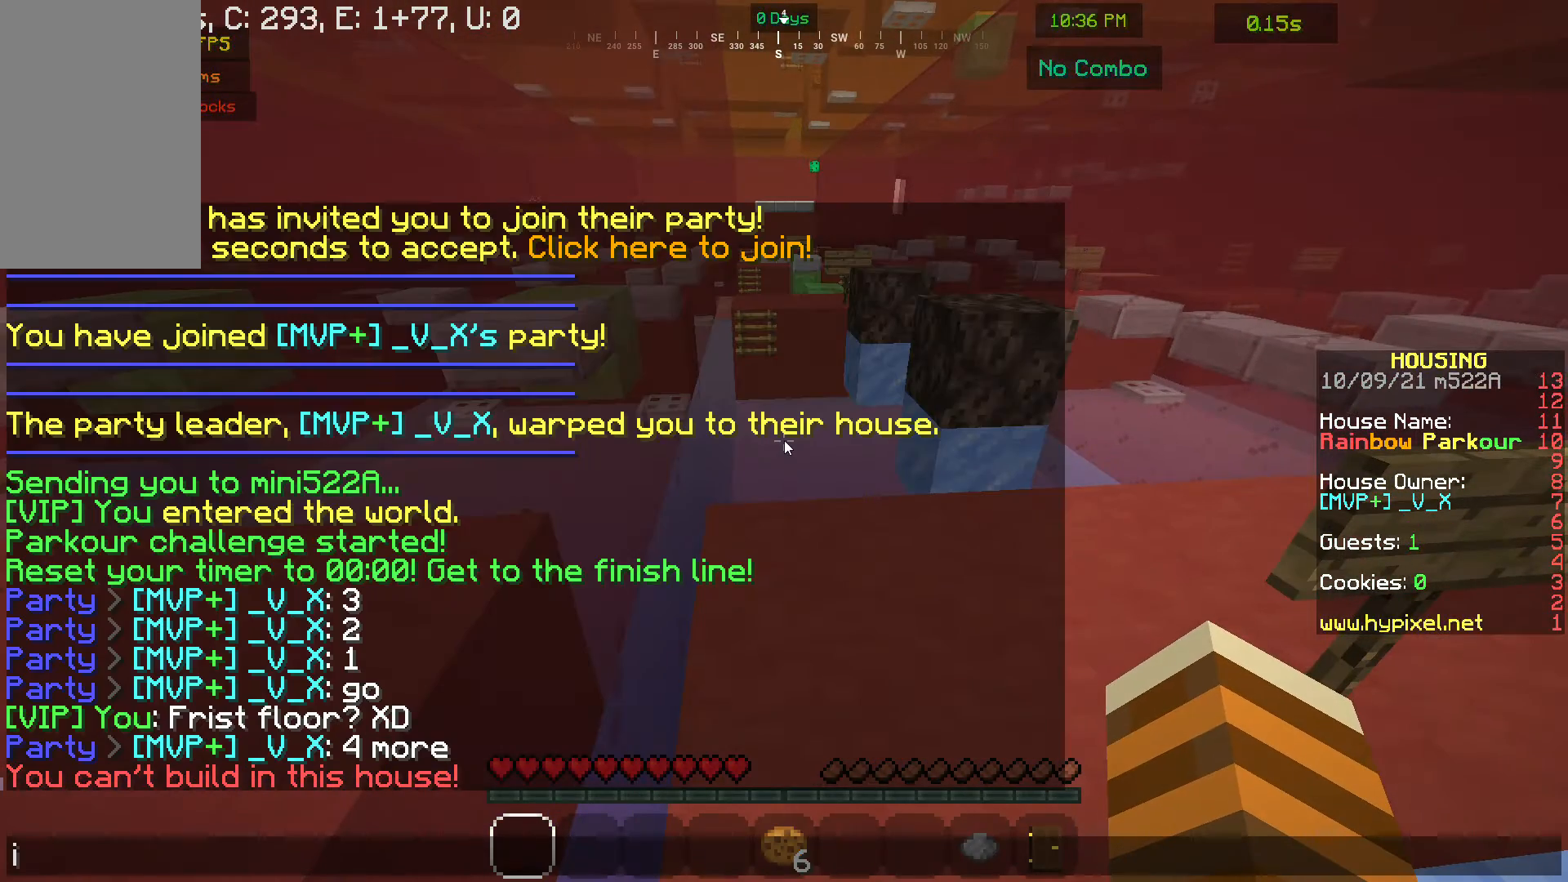
{"keys": [], "mouse": [], "events": []}
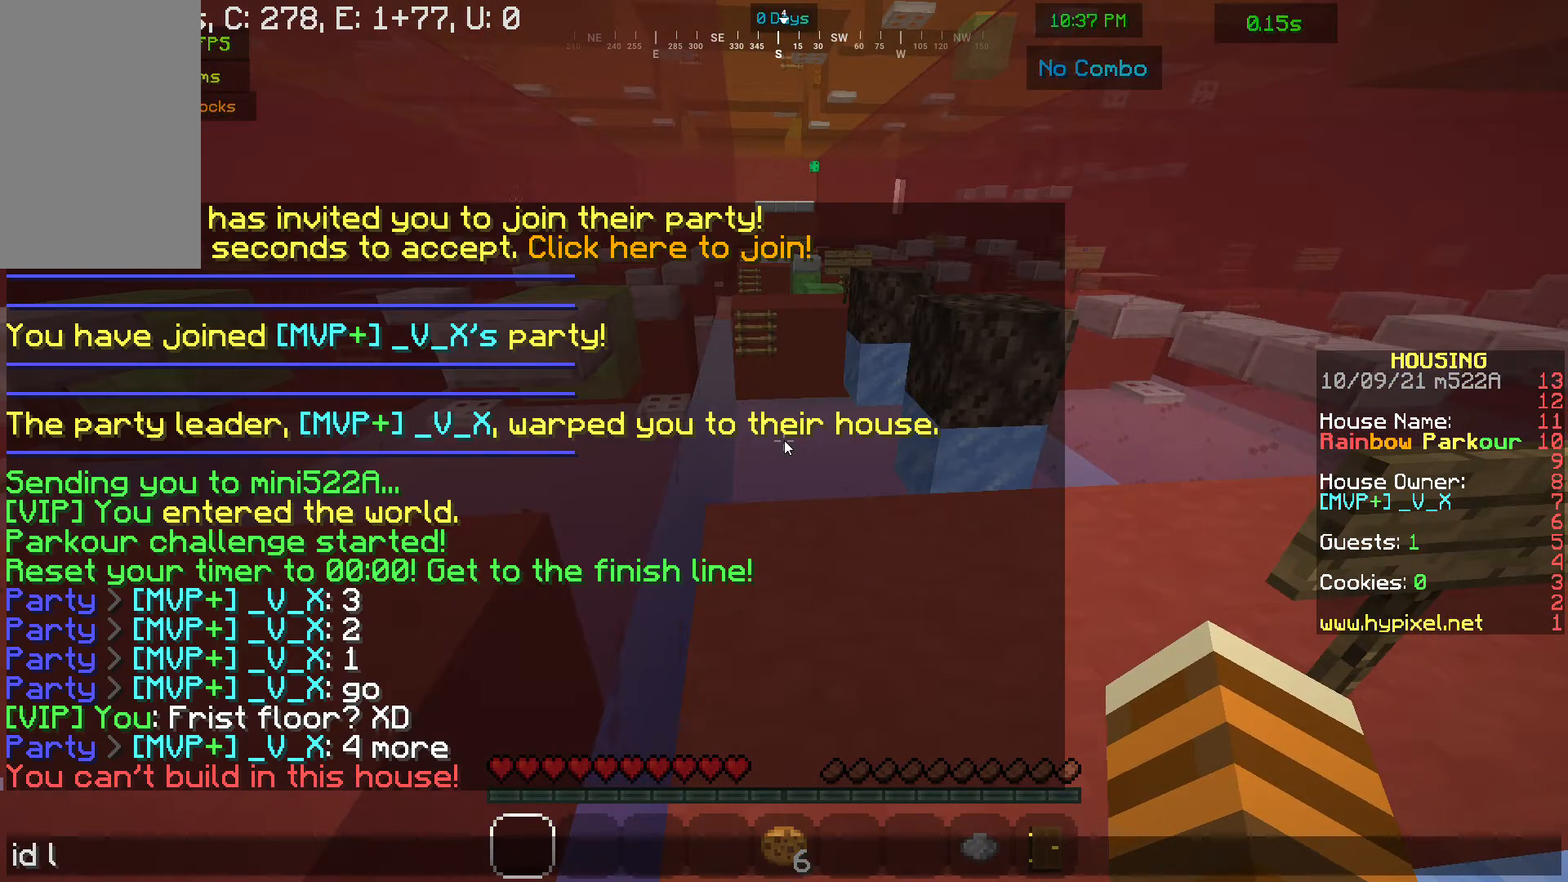
{"keys": [], "mouse": [], "events": []}
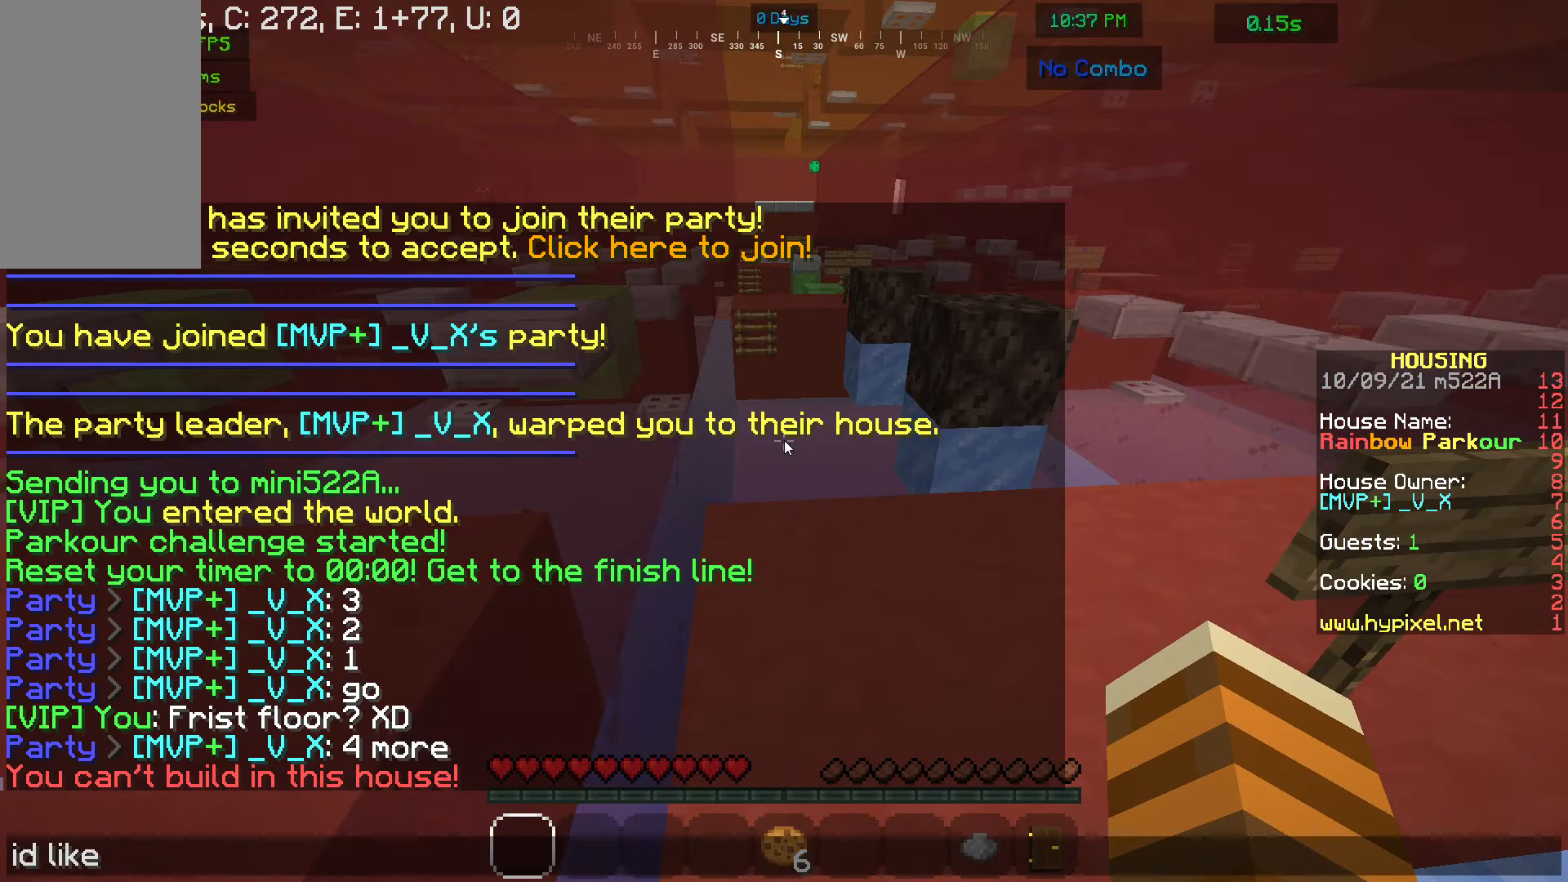
{"keys": [], "mouse": [], "events": []}
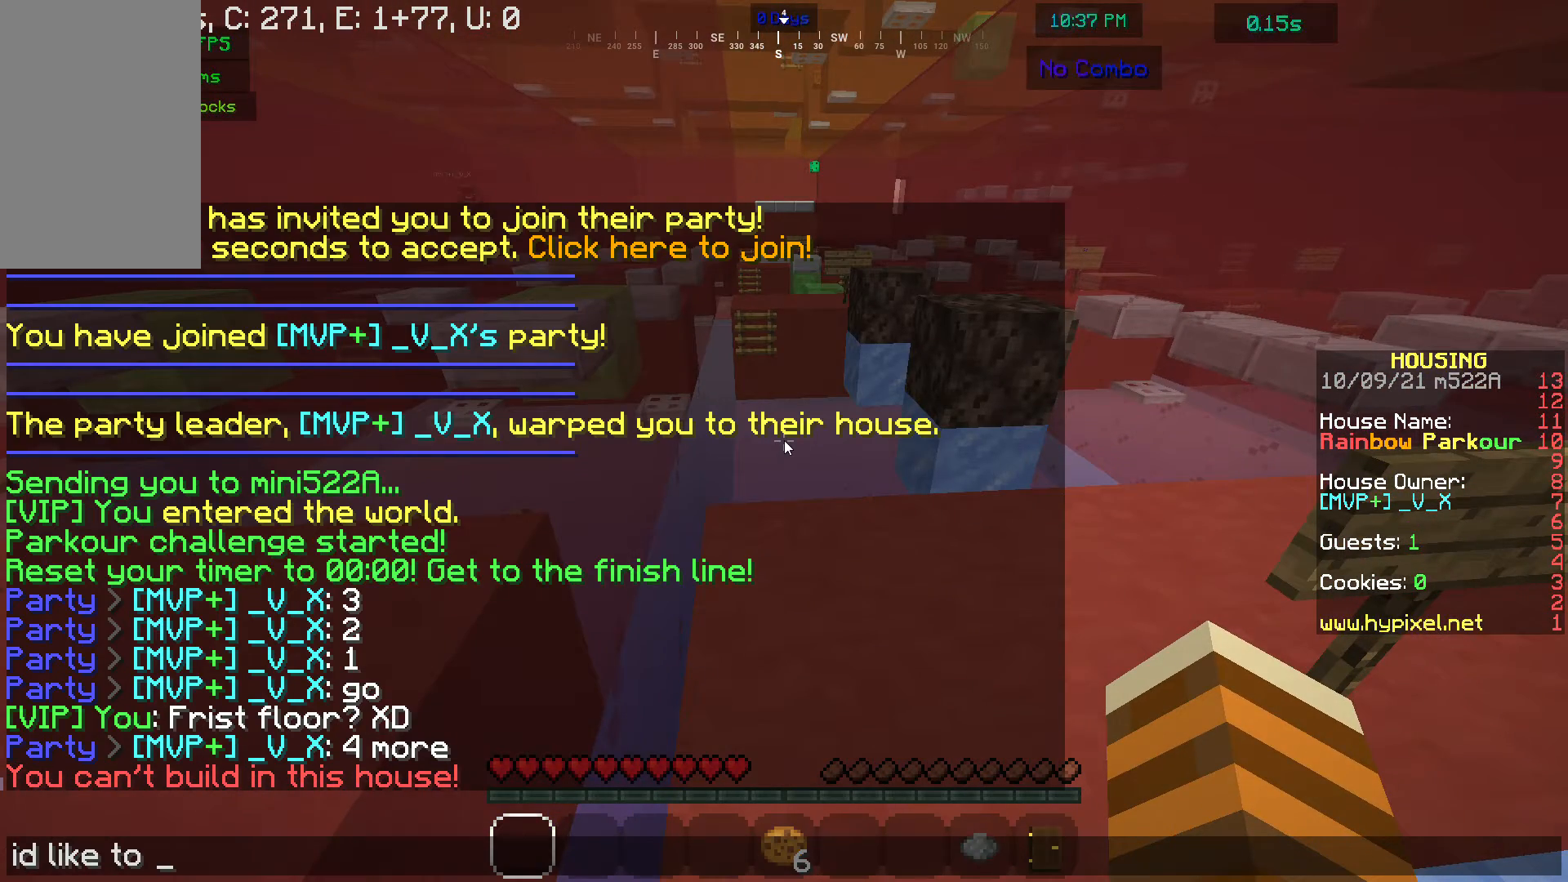
{"keys": [], "mouse": [], "events": []}
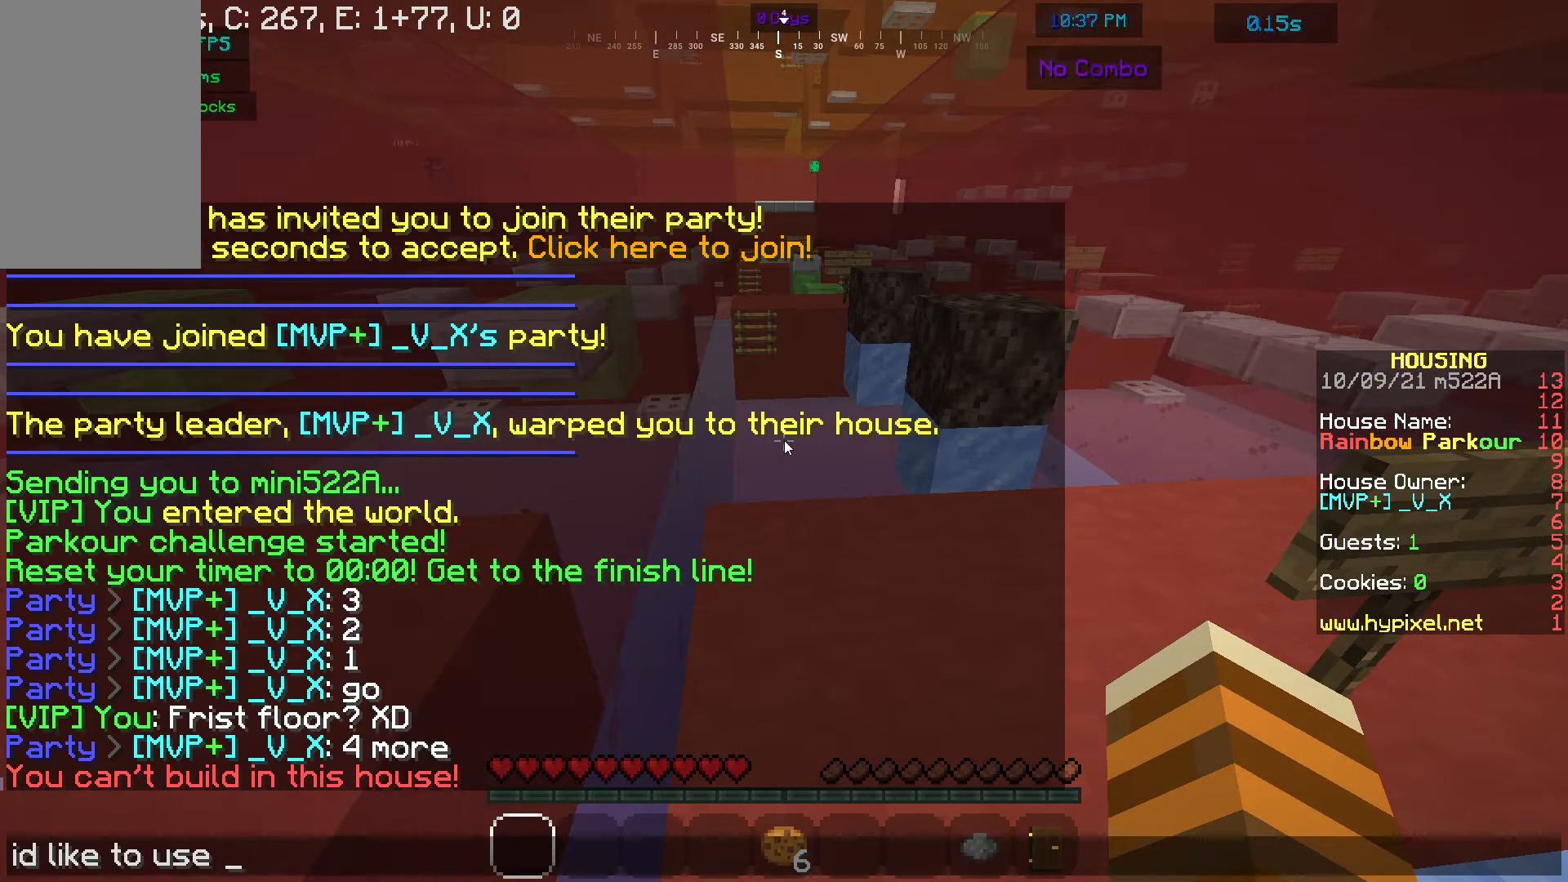
{"keys": [], "mouse": [], "events": []}
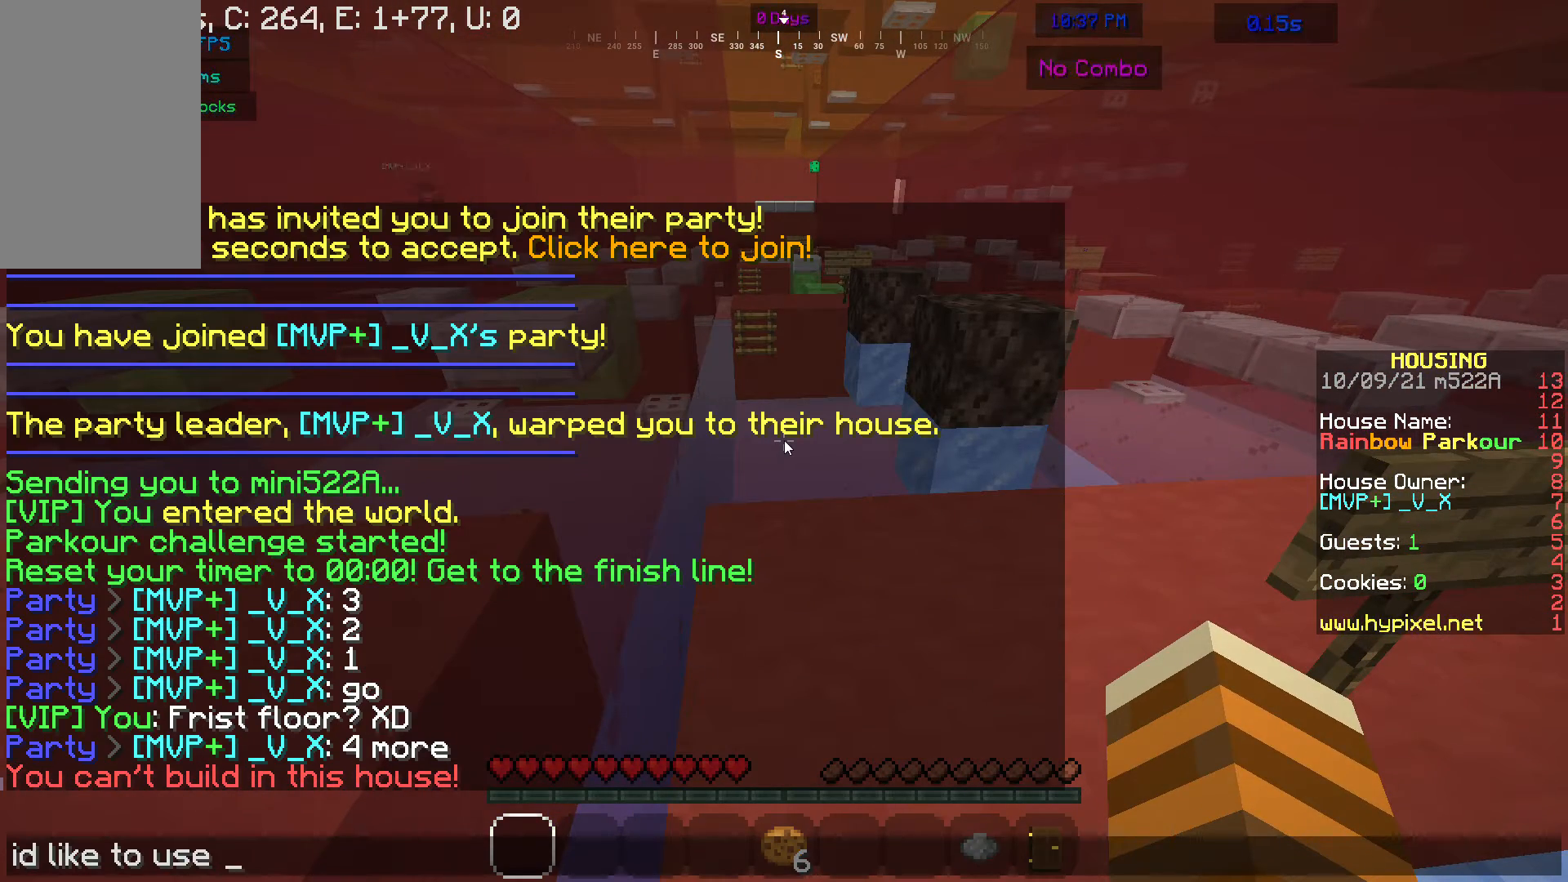
{"keys": [], "mouse": [], "events": []}
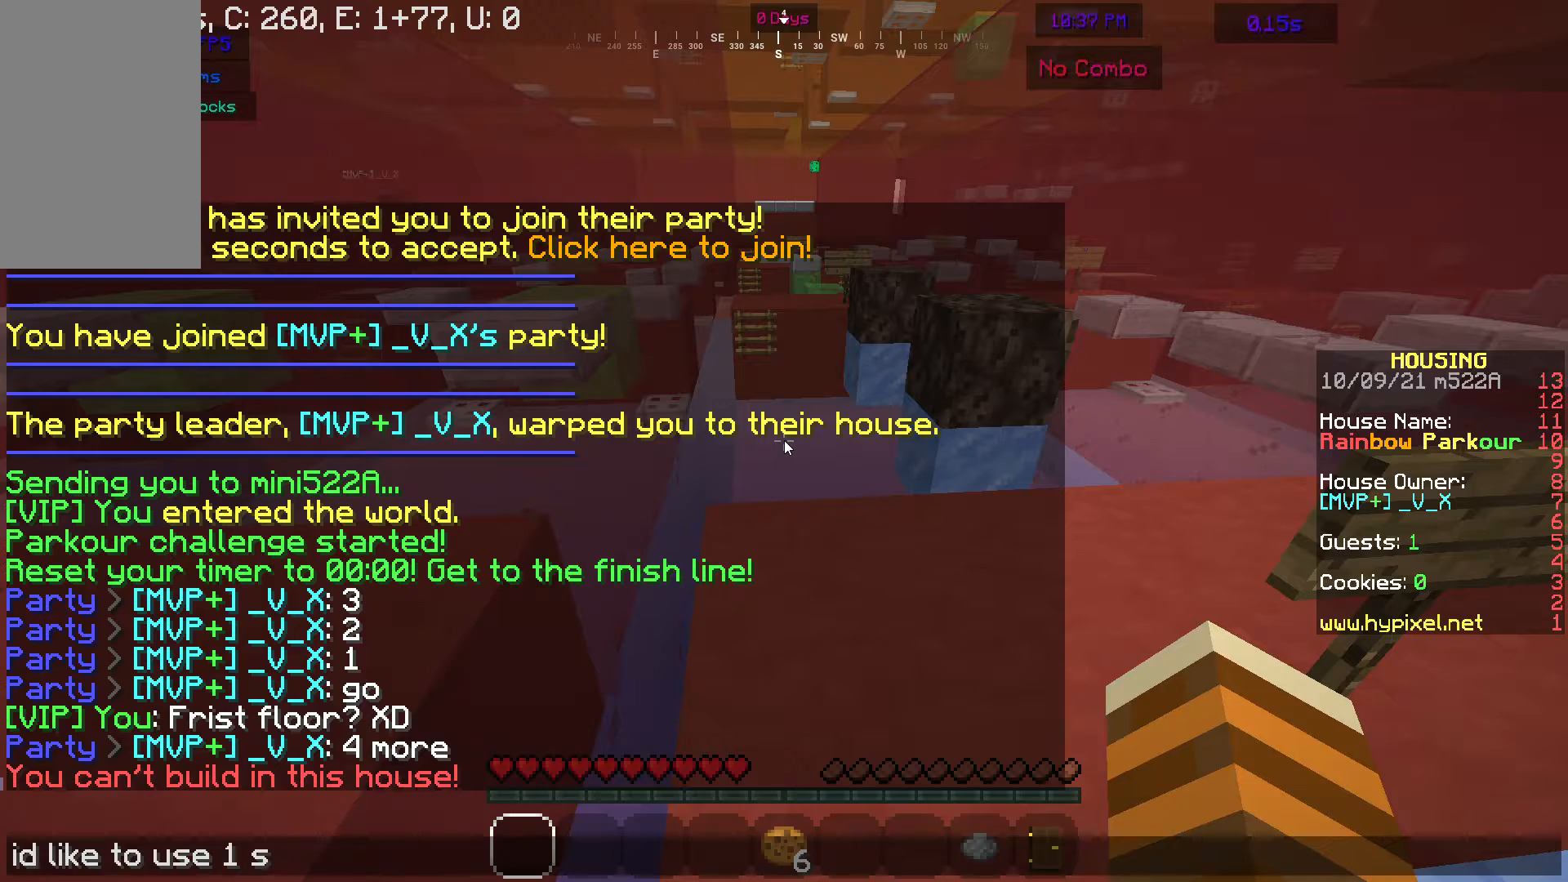
{"keys": [], "mouse": [], "events": []}
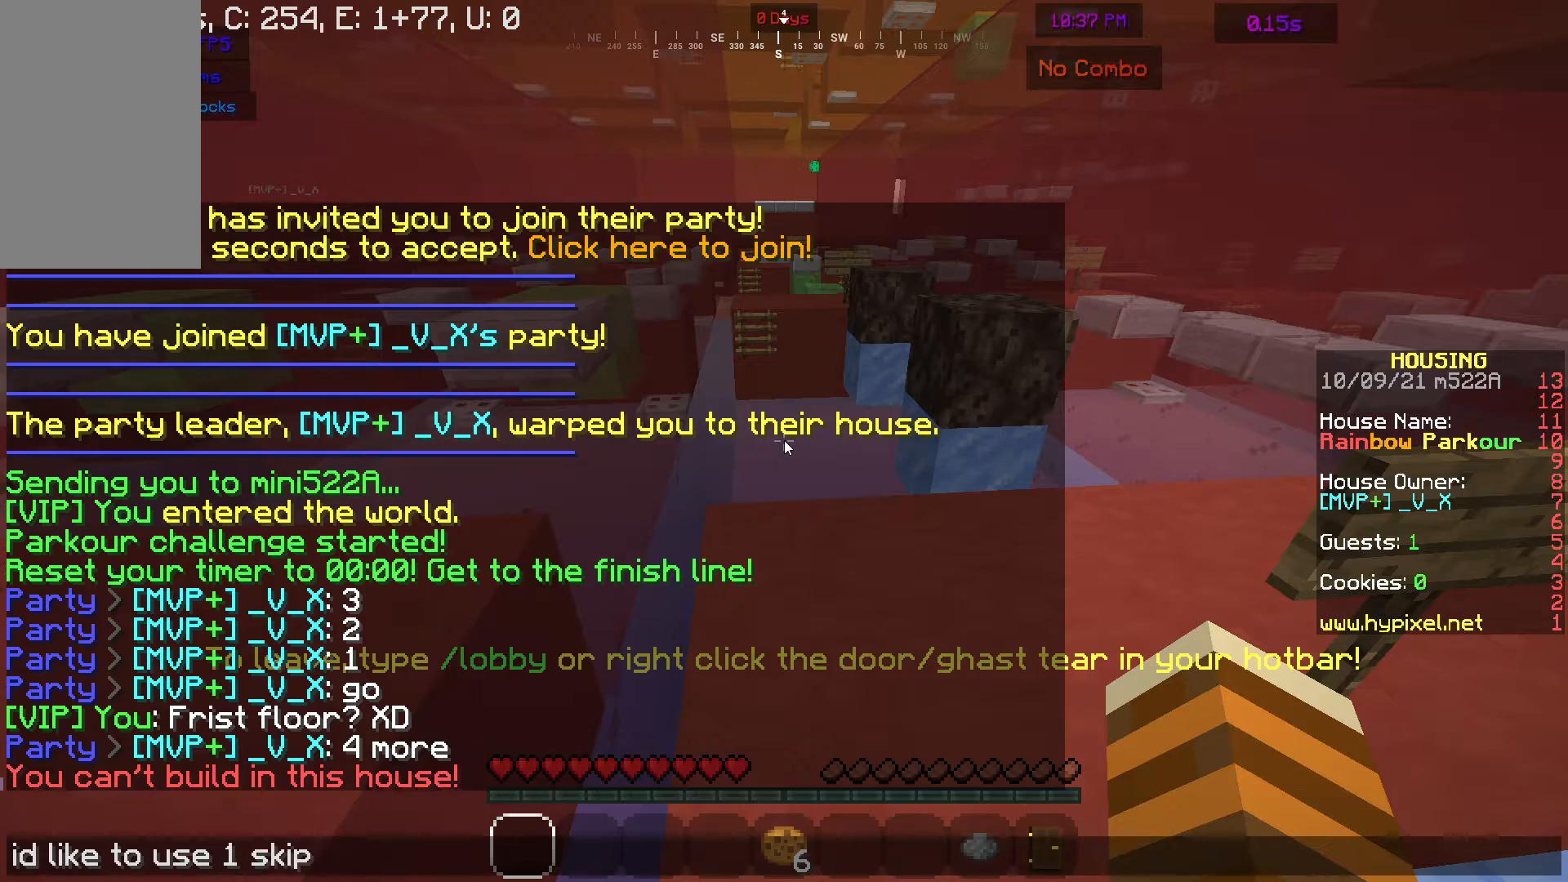
{"keys": ["a"], "mouse": [], "events": [[500, "a", "down"]]}
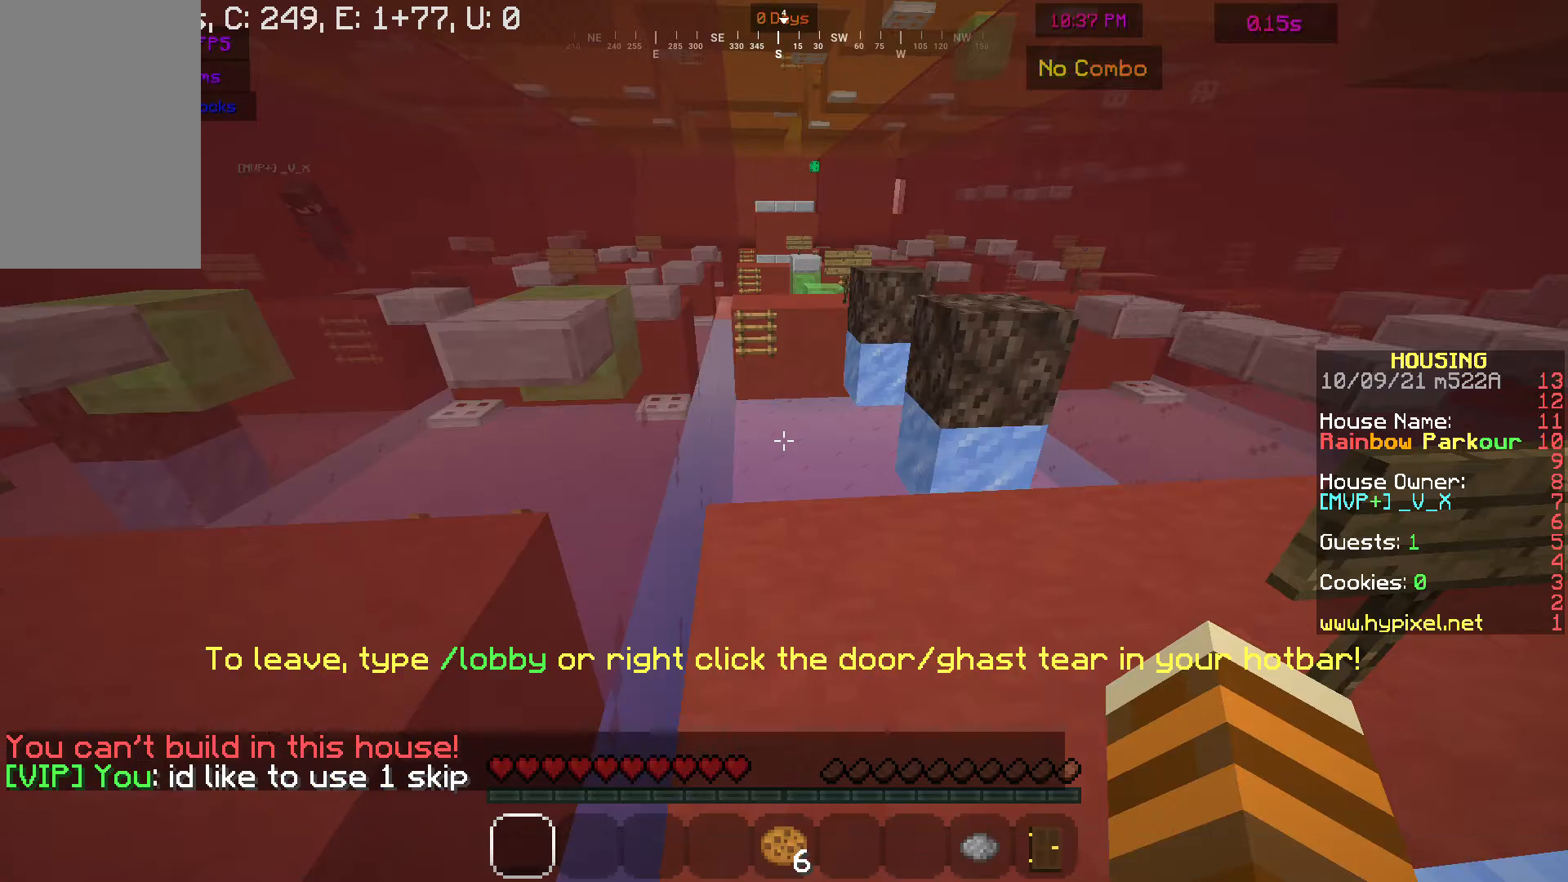
{"keys": [], "mouse": [], "events": [[33, "w", "down"], [133, "s", "down"], [267, "w", "up"], [400, "a", "up"], [467, "s", "up"]]}
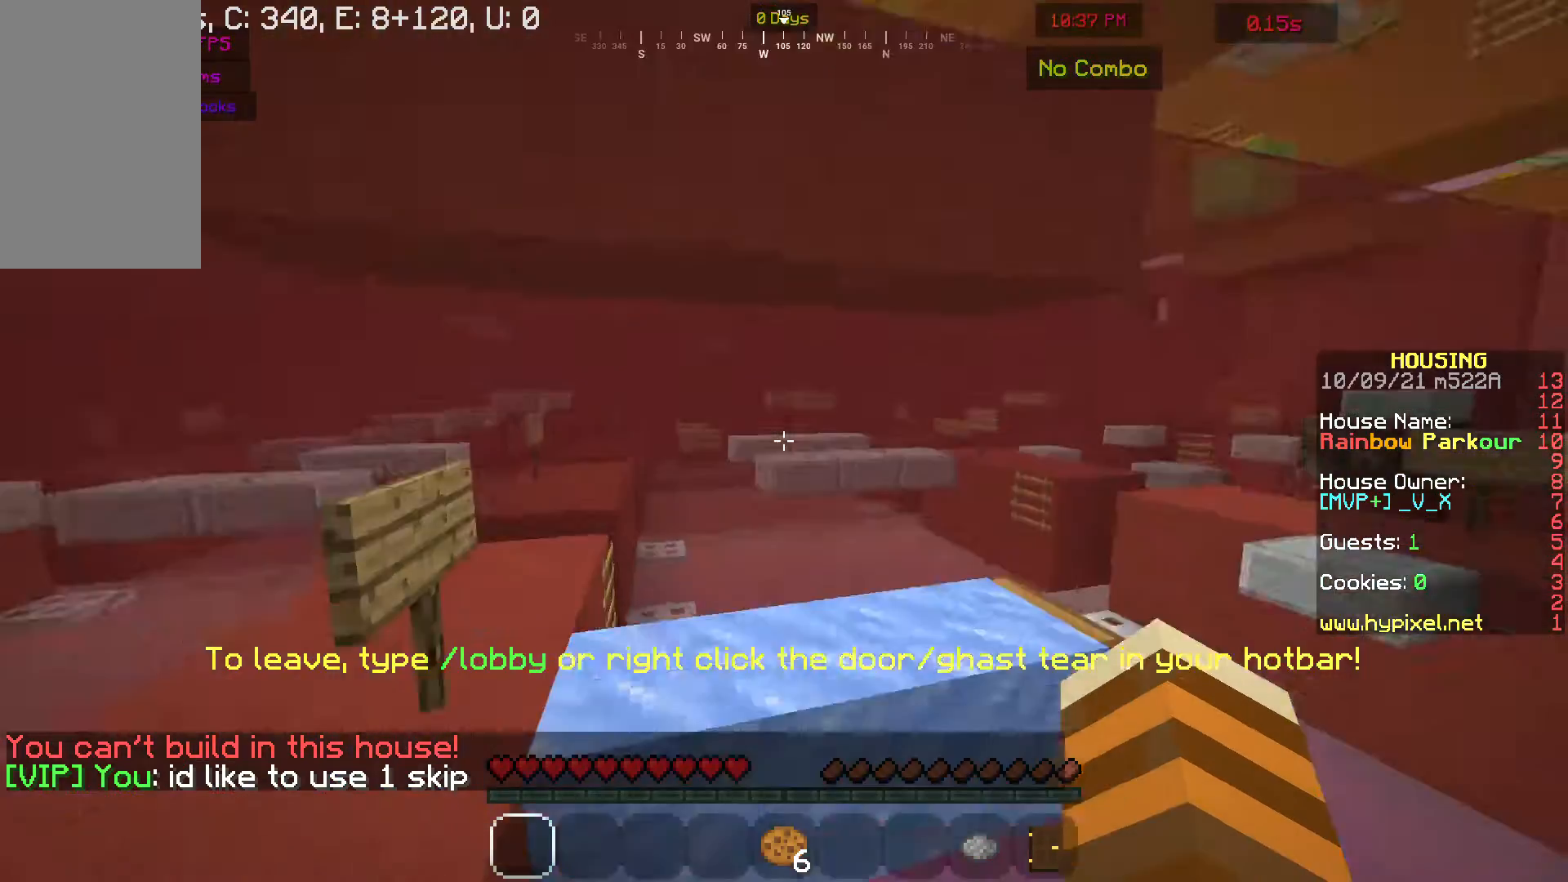
{"keys": ["d", "w"], "mouse": [], "events": [[233, "w", "down"], [300, "d", "down"]]}
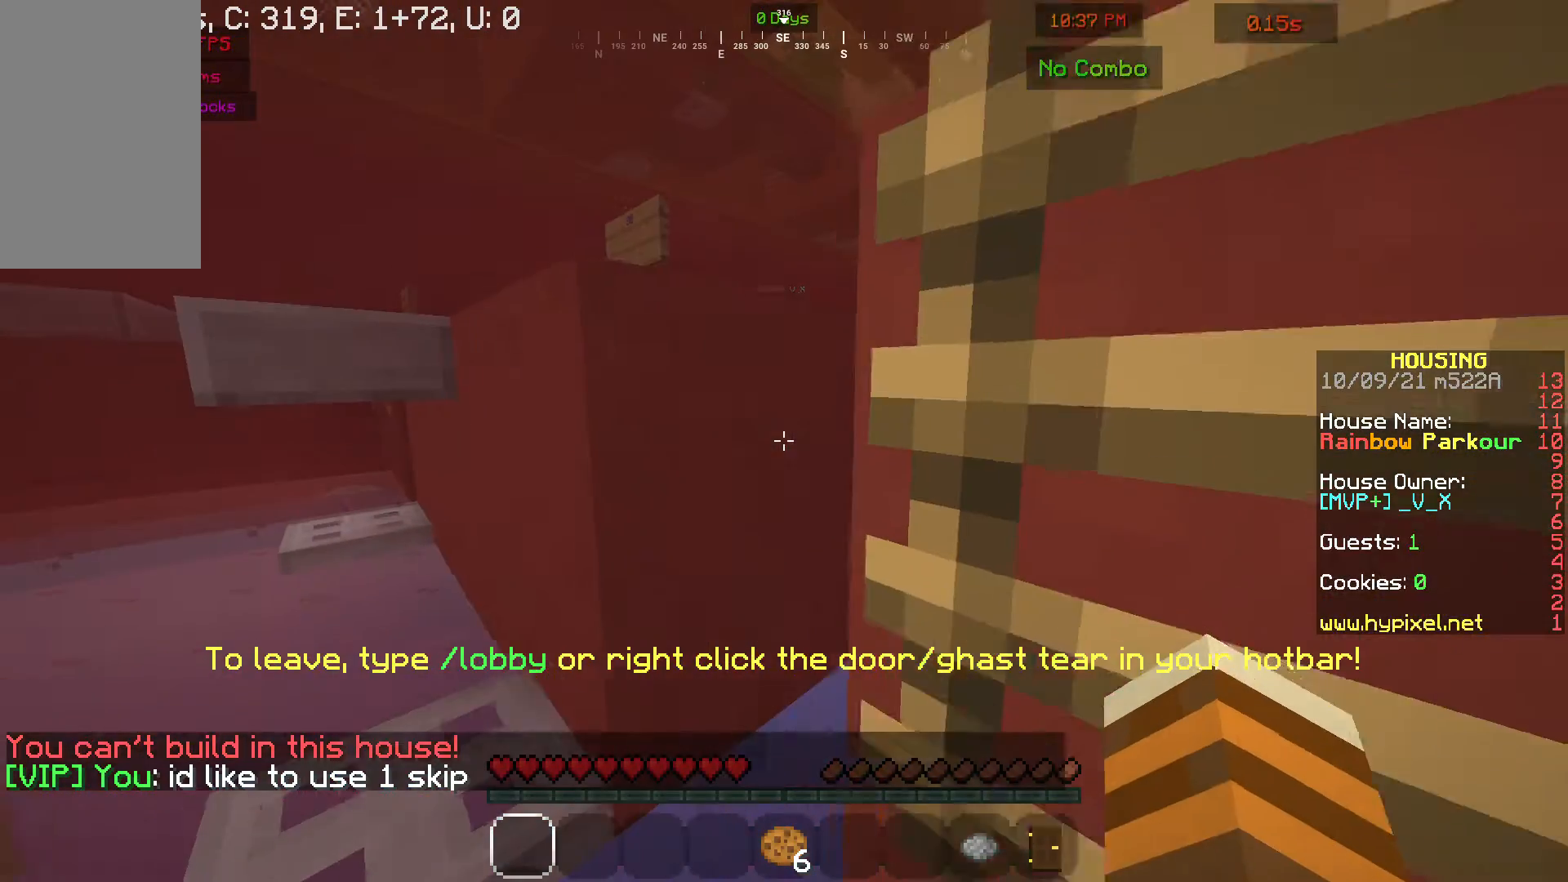
{"keys": ["w"], "mouse": [], "events": [[400, "d", "up"]]}
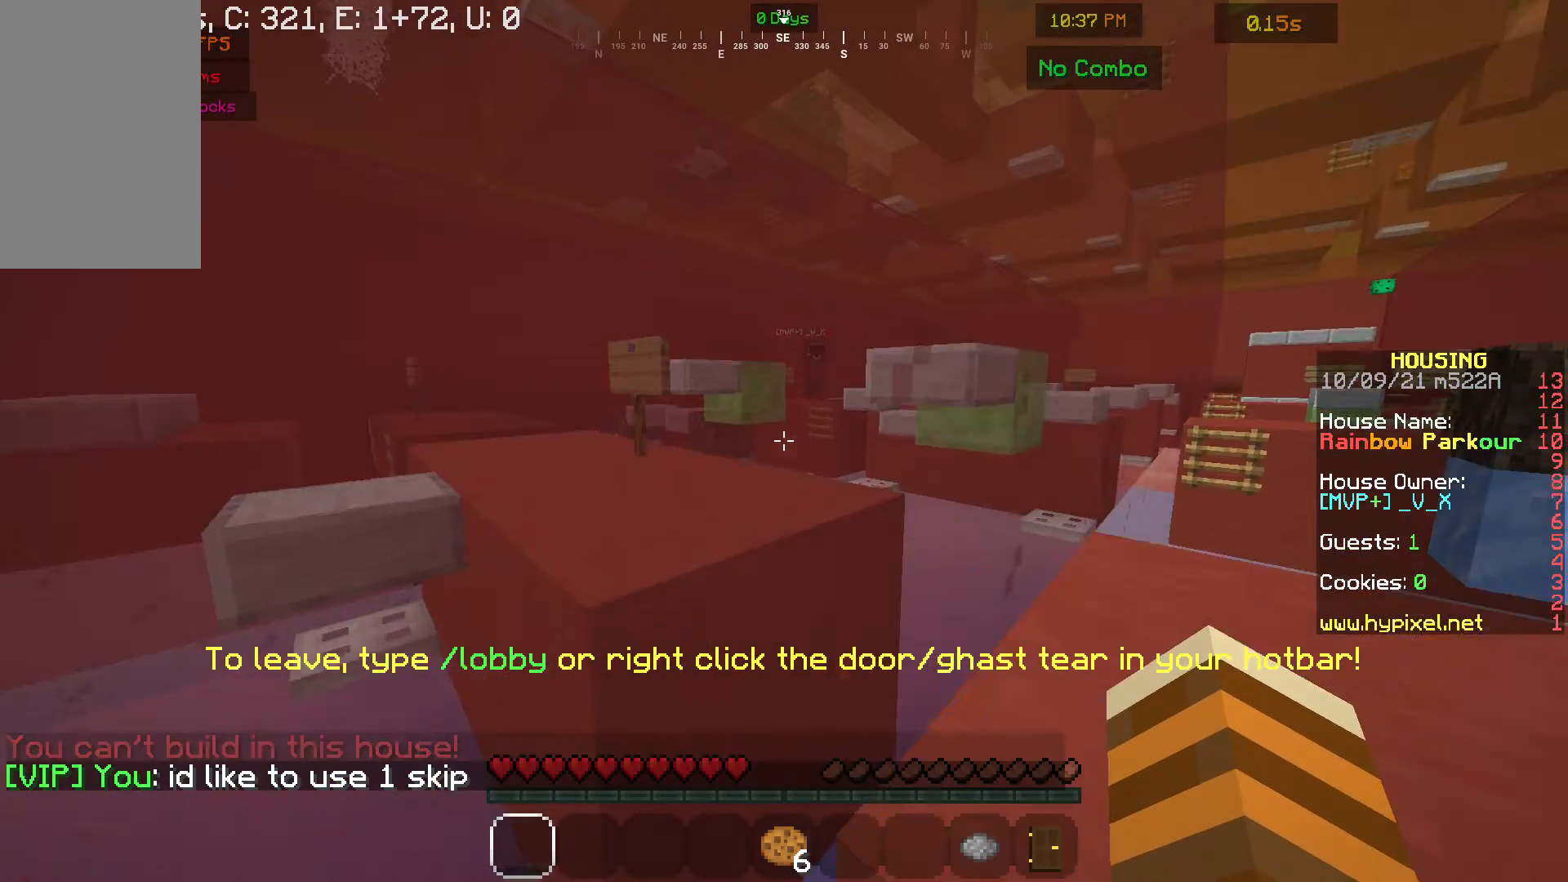
{"keys": ["d", "w"], "mouse": [], "events": [[267, "d", "down"]]}
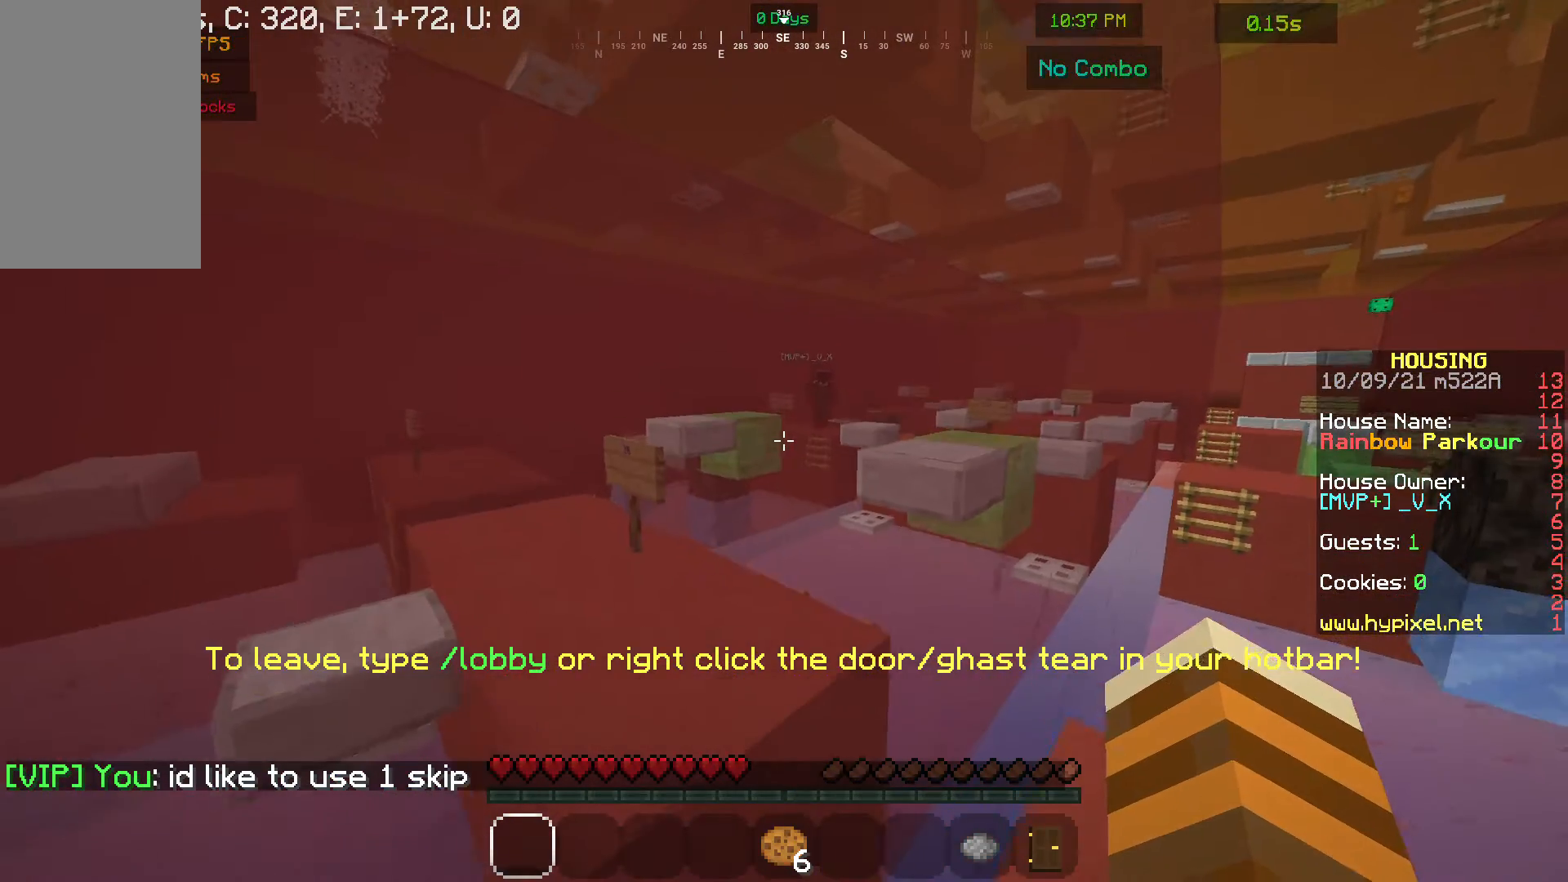
{"keys": [], "mouse": [], "events": [[267, "w", "up"], [333, "d", "up"]]}